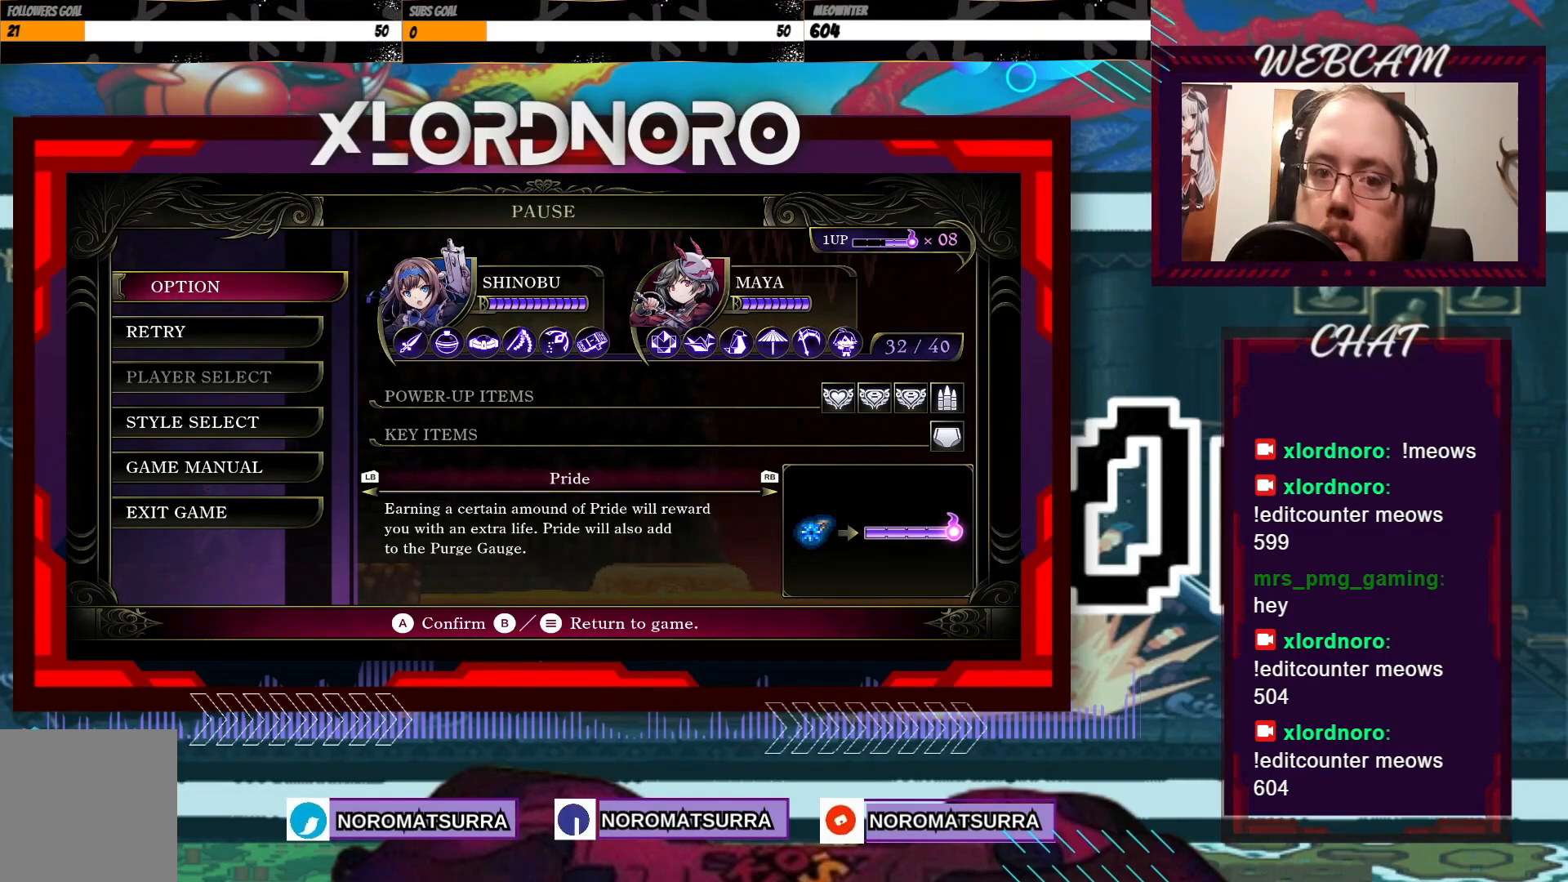
Gameplay with a controller (Xbox layout); each line is a JSON object with the inputs held at the frame after it (dt_ms = milliseconds from this image to that frame). "events" lists button and stick changes between this image and that frame as [ms after this image, input, new state], when the widget could be followed in between. Not read: A L3 R3.
{"dt_ms": 500, "buttons": [], "left_stick": "center", "right_stick": "center", "events": [[67, "START", "down"], [117, "START", "up"]]}
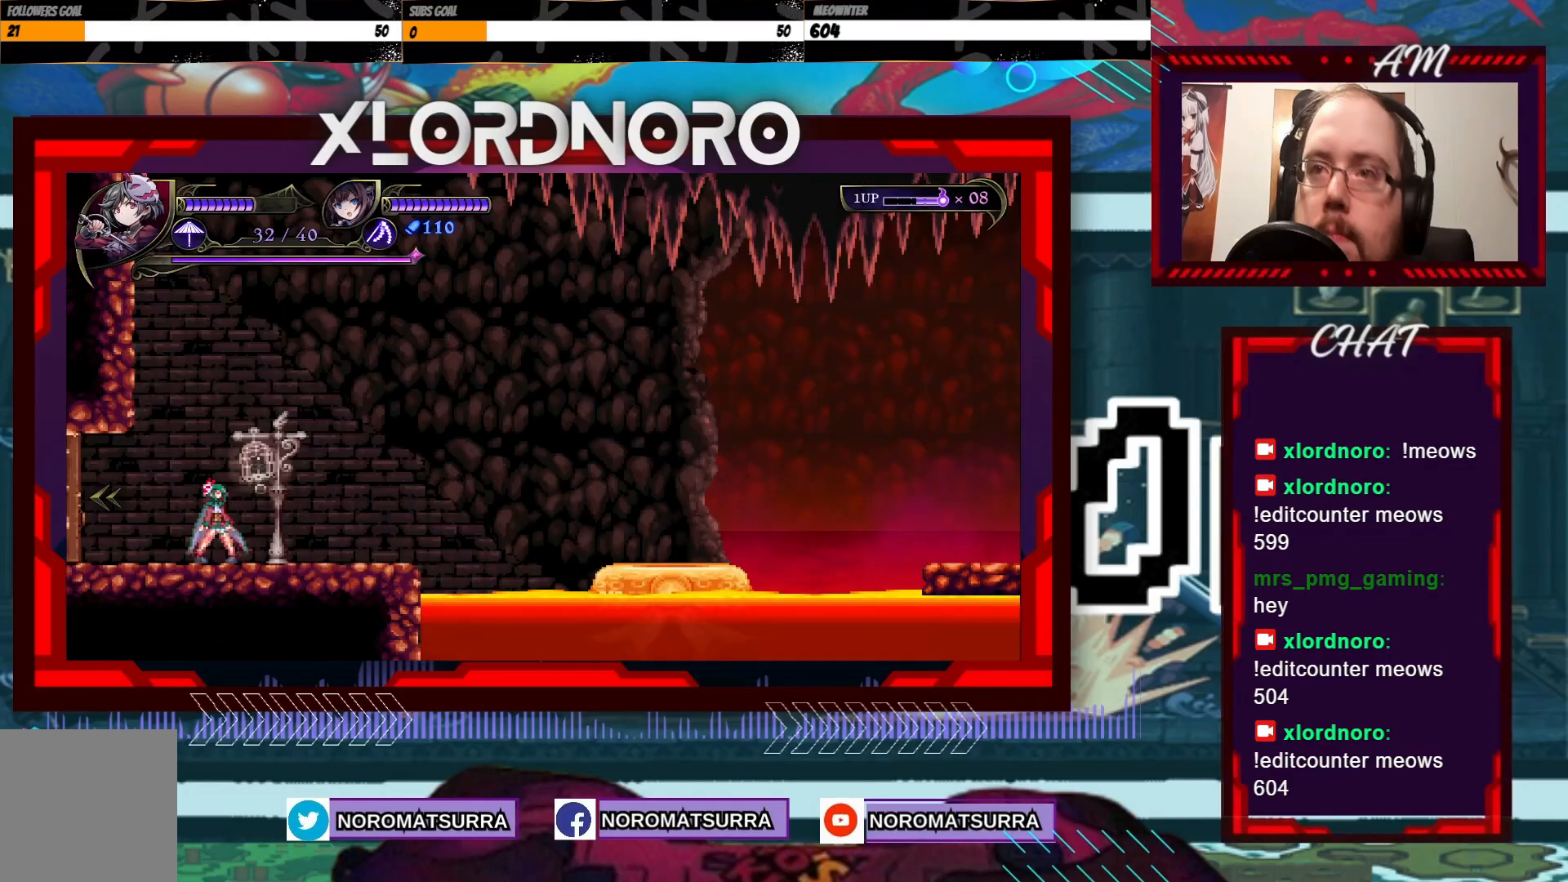
{"dt_ms": 500, "buttons": [], "left_stick": "center", "right_stick": "center", "events": [[67, "left_stick", "right"], [267, "left_stick", "center"]]}
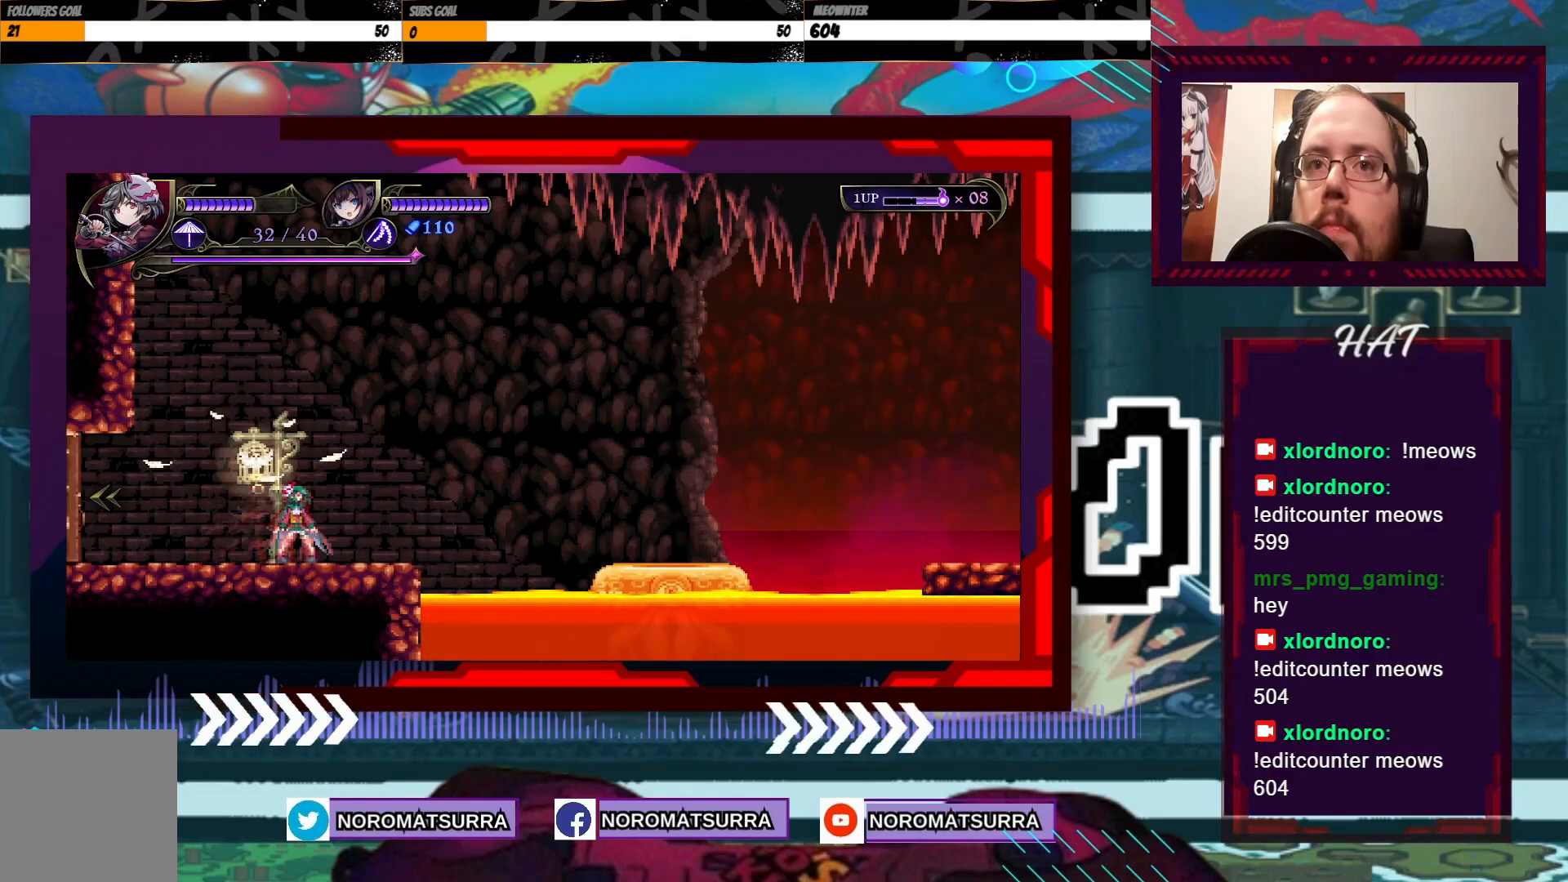
{"dt_ms": 500, "buttons": [], "left_stick": "center", "right_stick": "center", "events": []}
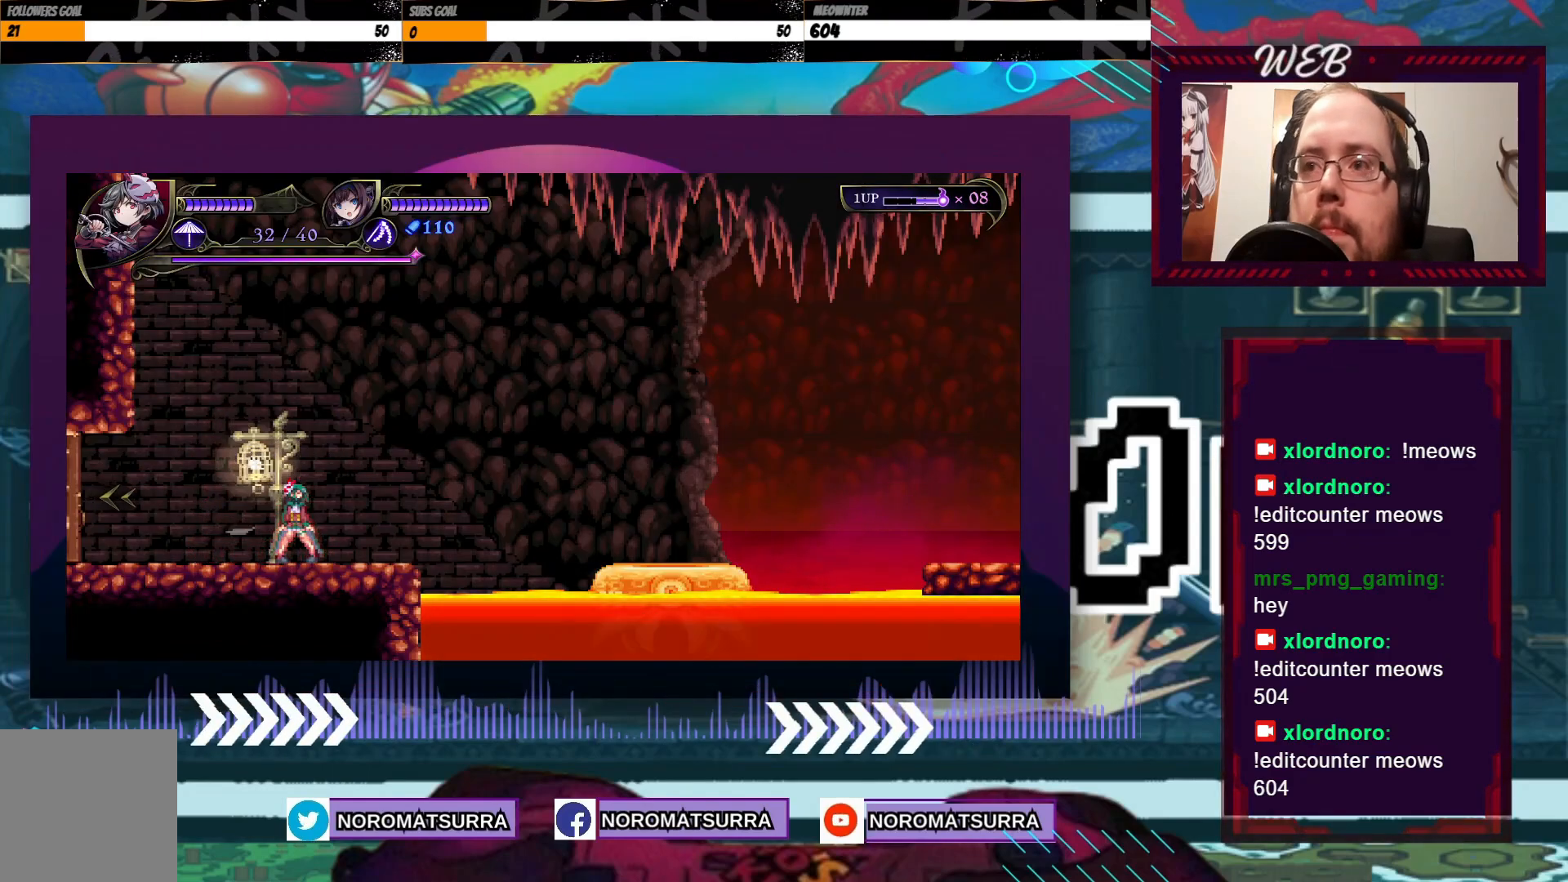
{"dt_ms": 500, "buttons": [], "left_stick": "center", "right_stick": "center", "events": []}
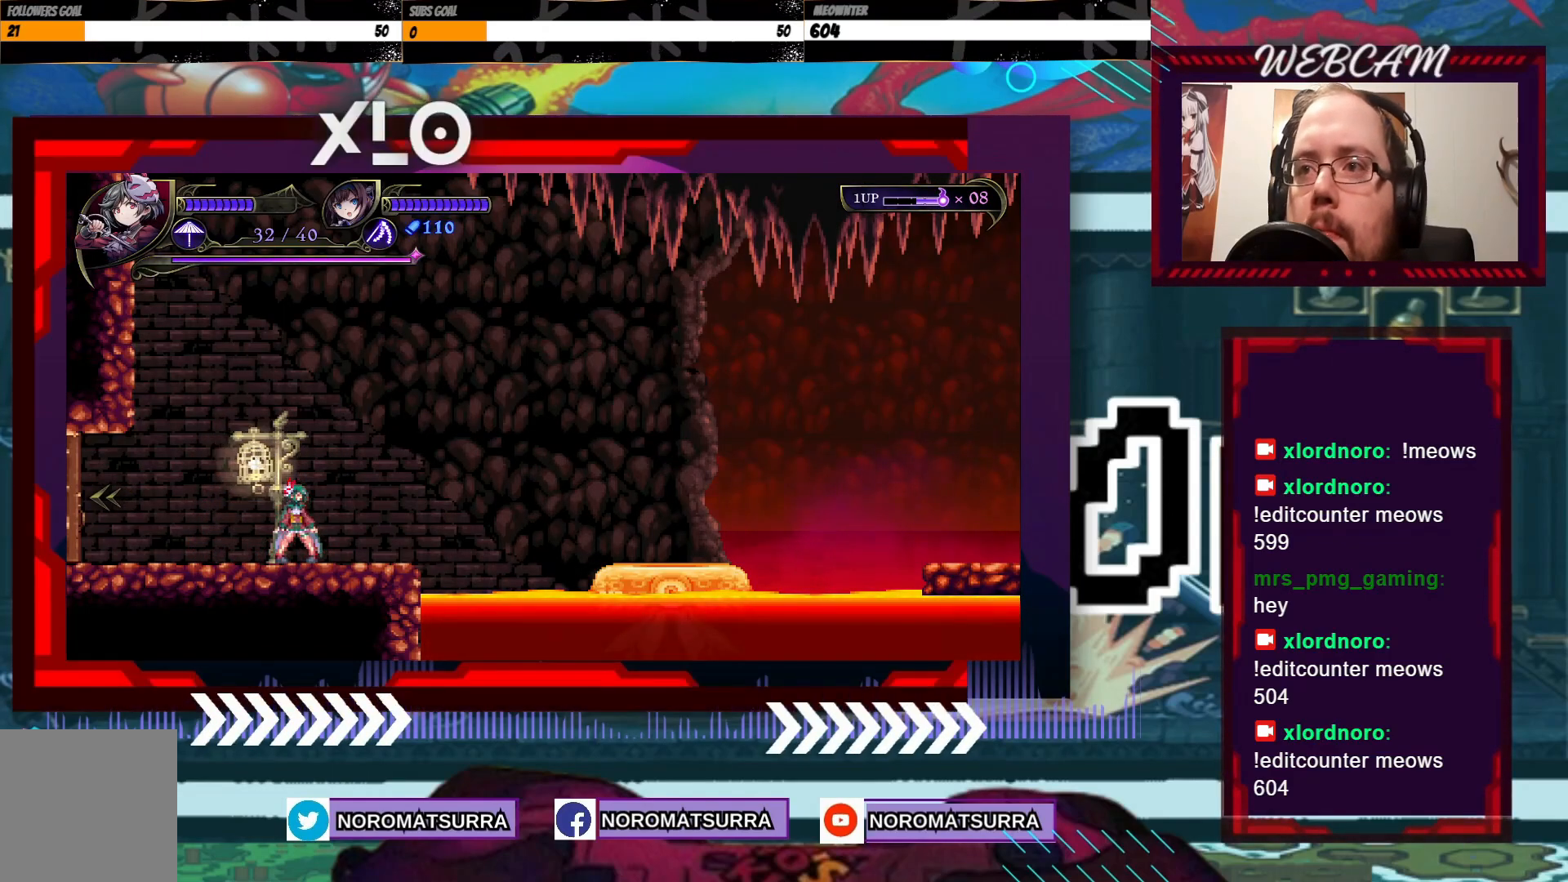
{"dt_ms": 500, "buttons": [], "left_stick": "center", "right_stick": "center", "events": []}
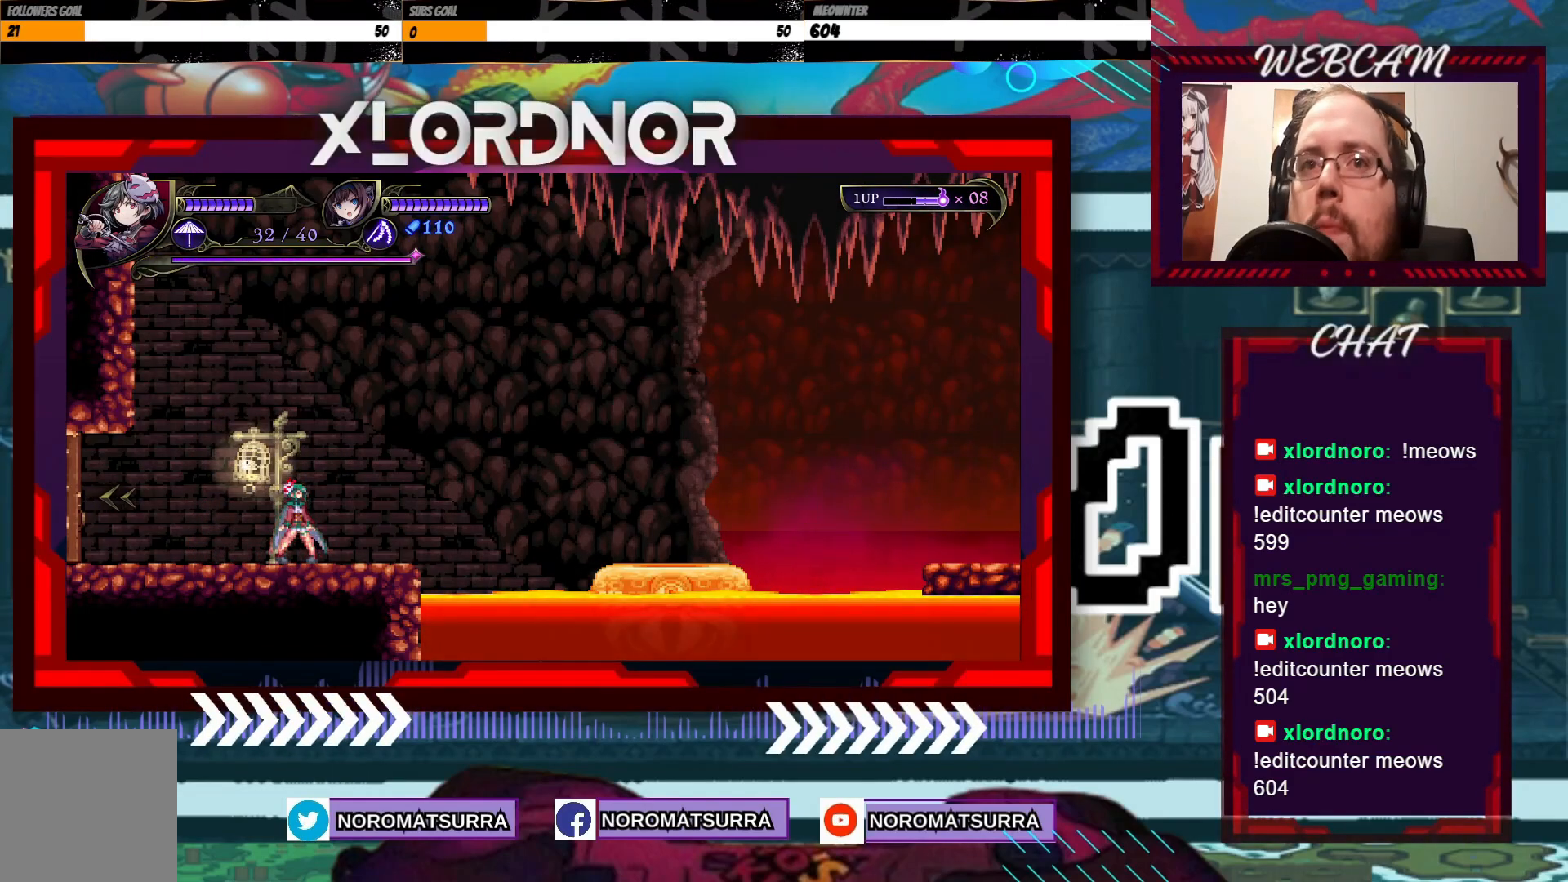
{"dt_ms": 500, "buttons": [], "left_stick": "right", "right_stick": "center", "events": [[150, "left_stick", "right"]]}
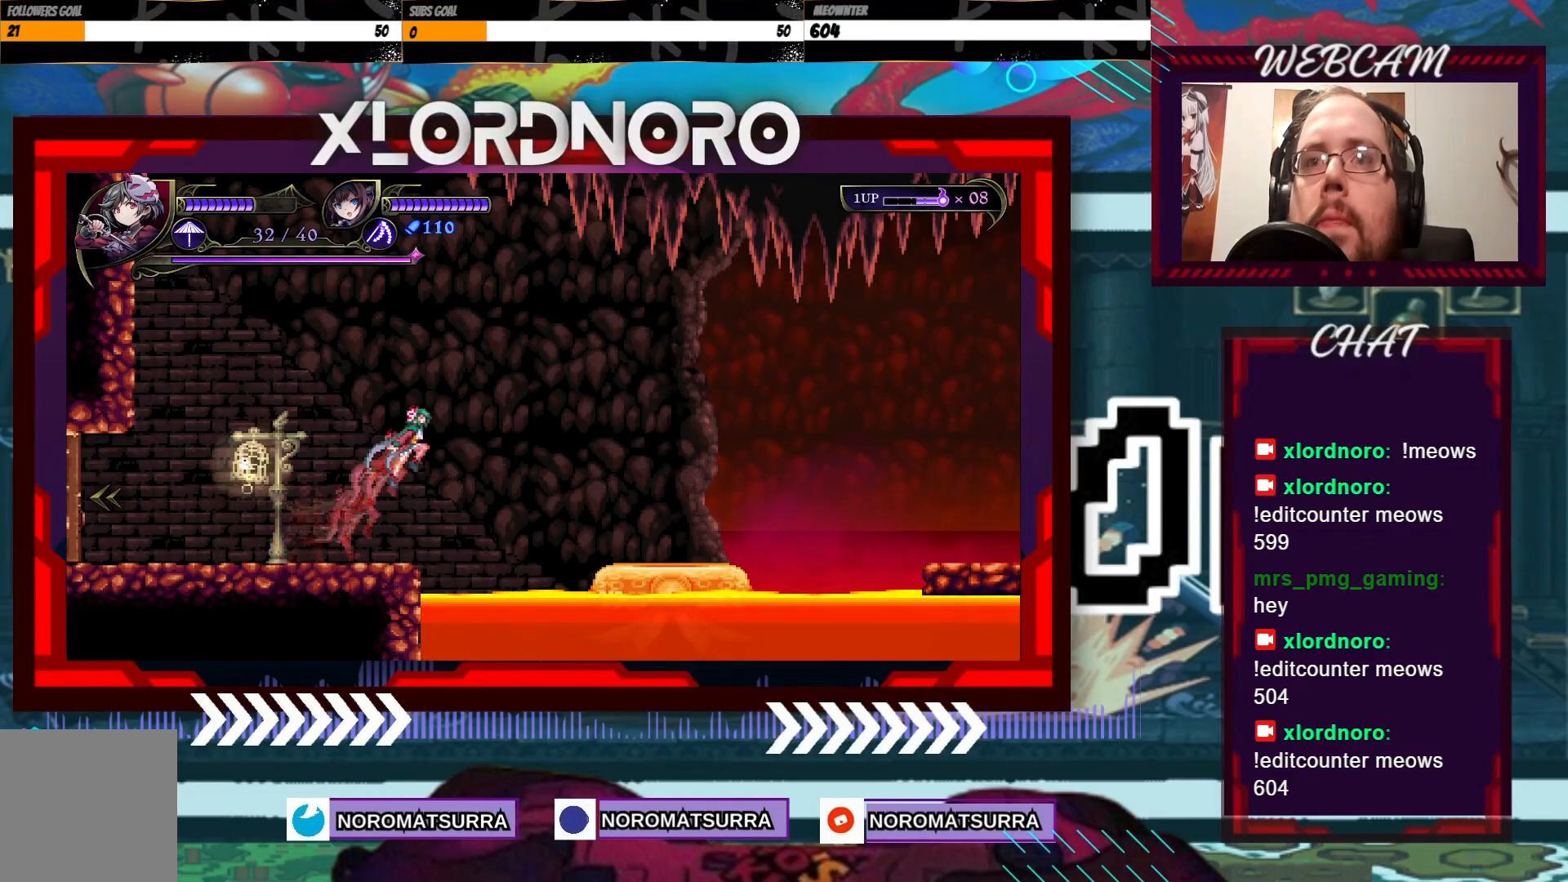
{"dt_ms": 500, "buttons": [], "left_stick": "right", "right_stick": "center", "events": [[200, "B", "down"], [367, "B", "up"]]}
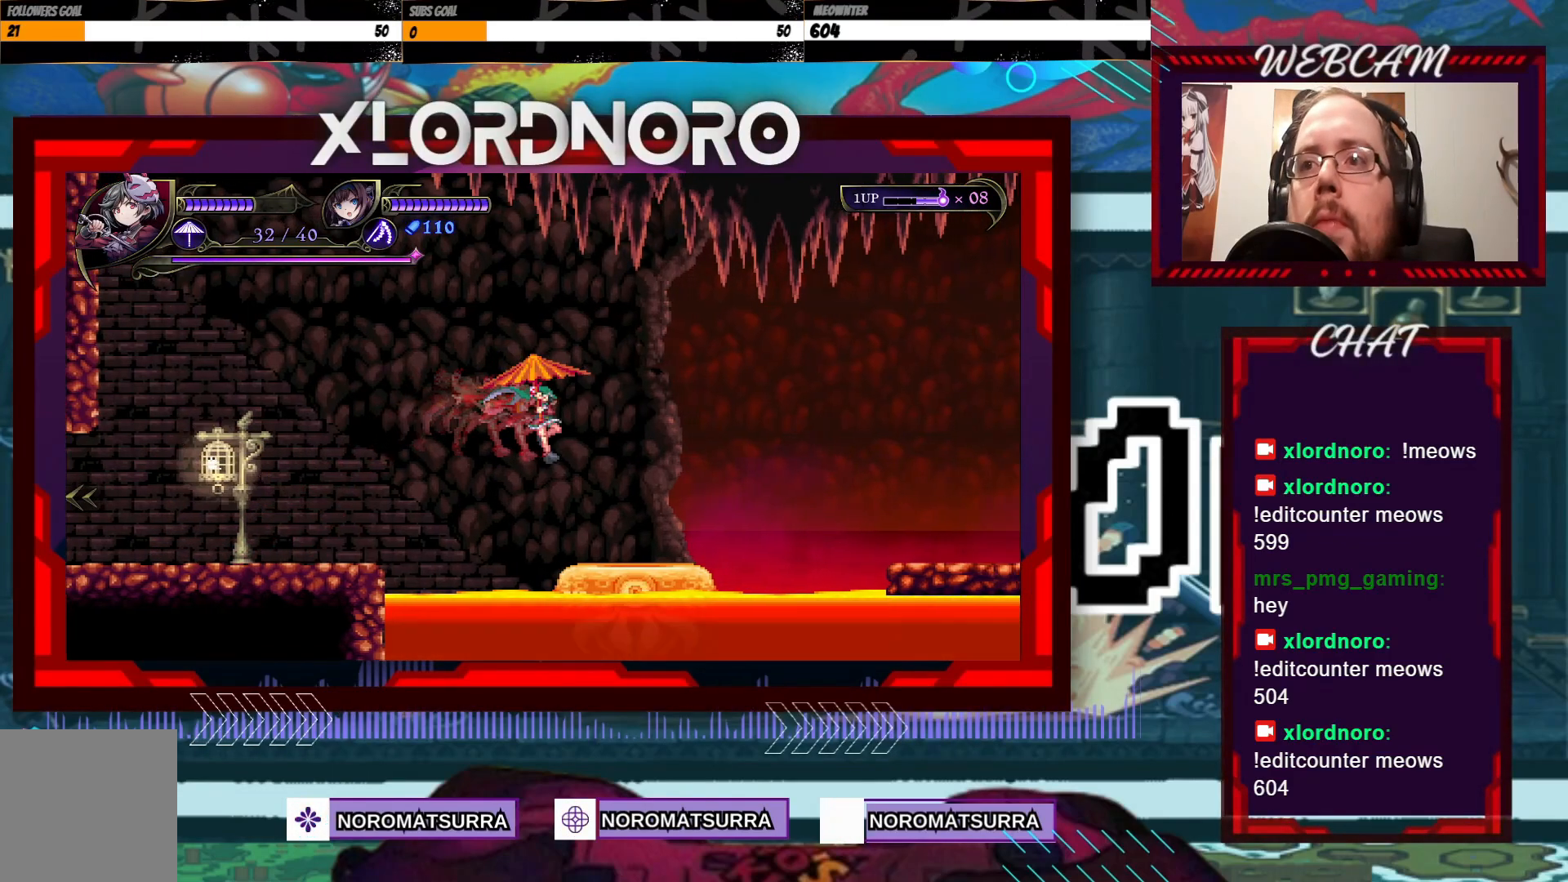
{"dt_ms": 500, "buttons": [], "left_stick": "center", "right_stick": "center", "events": [[150, "left_stick", "left"], [317, "left_stick", "center"]]}
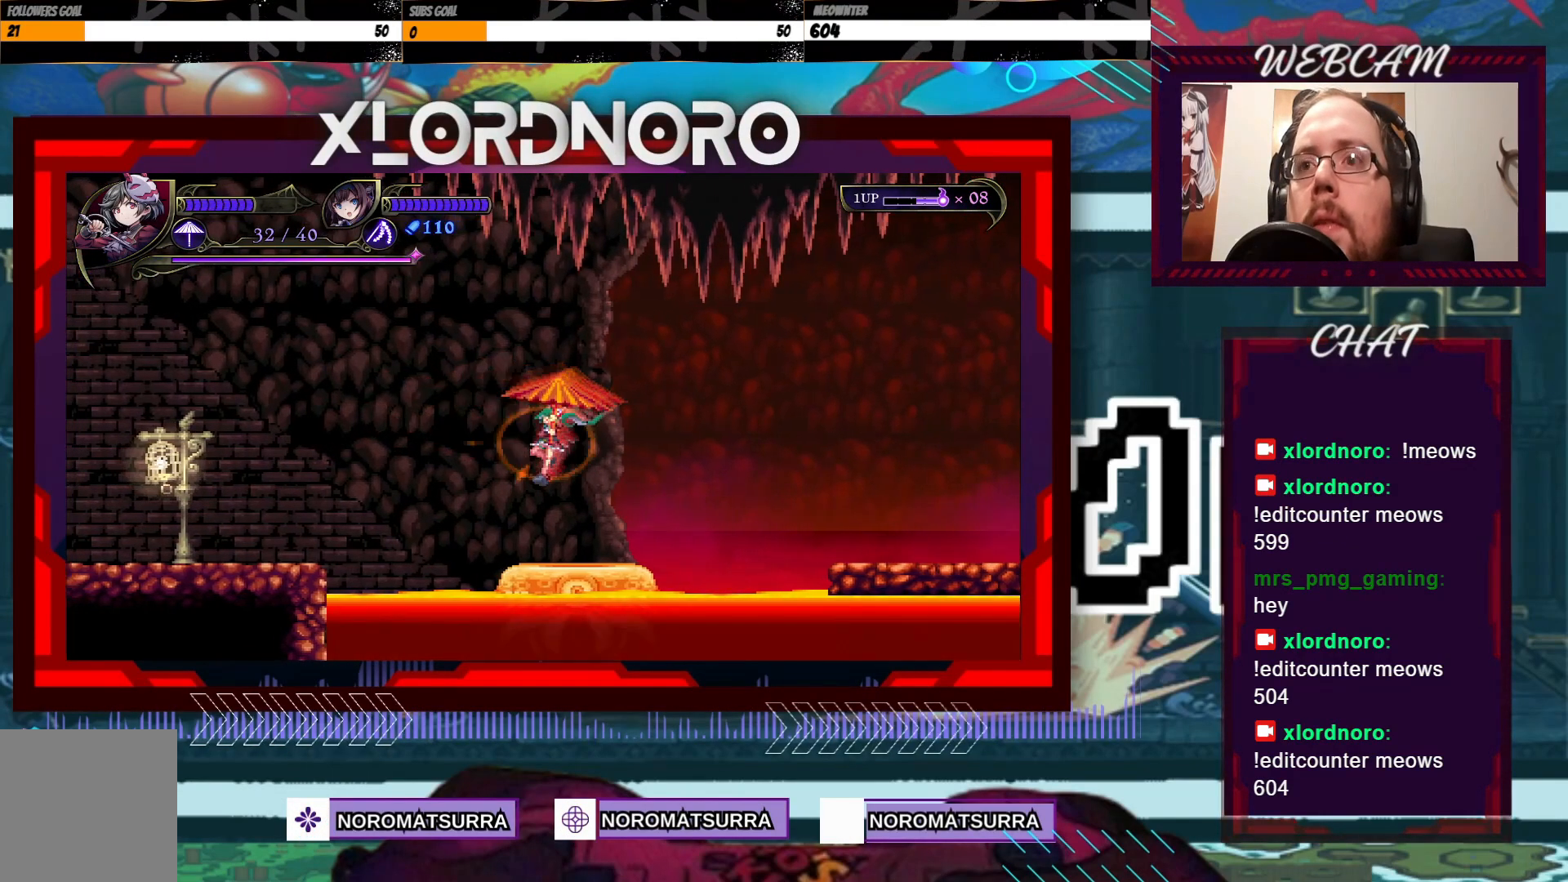
{"dt_ms": 500, "buttons": [], "left_stick": "right", "right_stick": "center", "events": [[17, "left_stick", "right"], [117, "left_stick", "center"], [300, "left_stick", "left"], [417, "left_stick", "center"], [500, "left_stick", "right"]]}
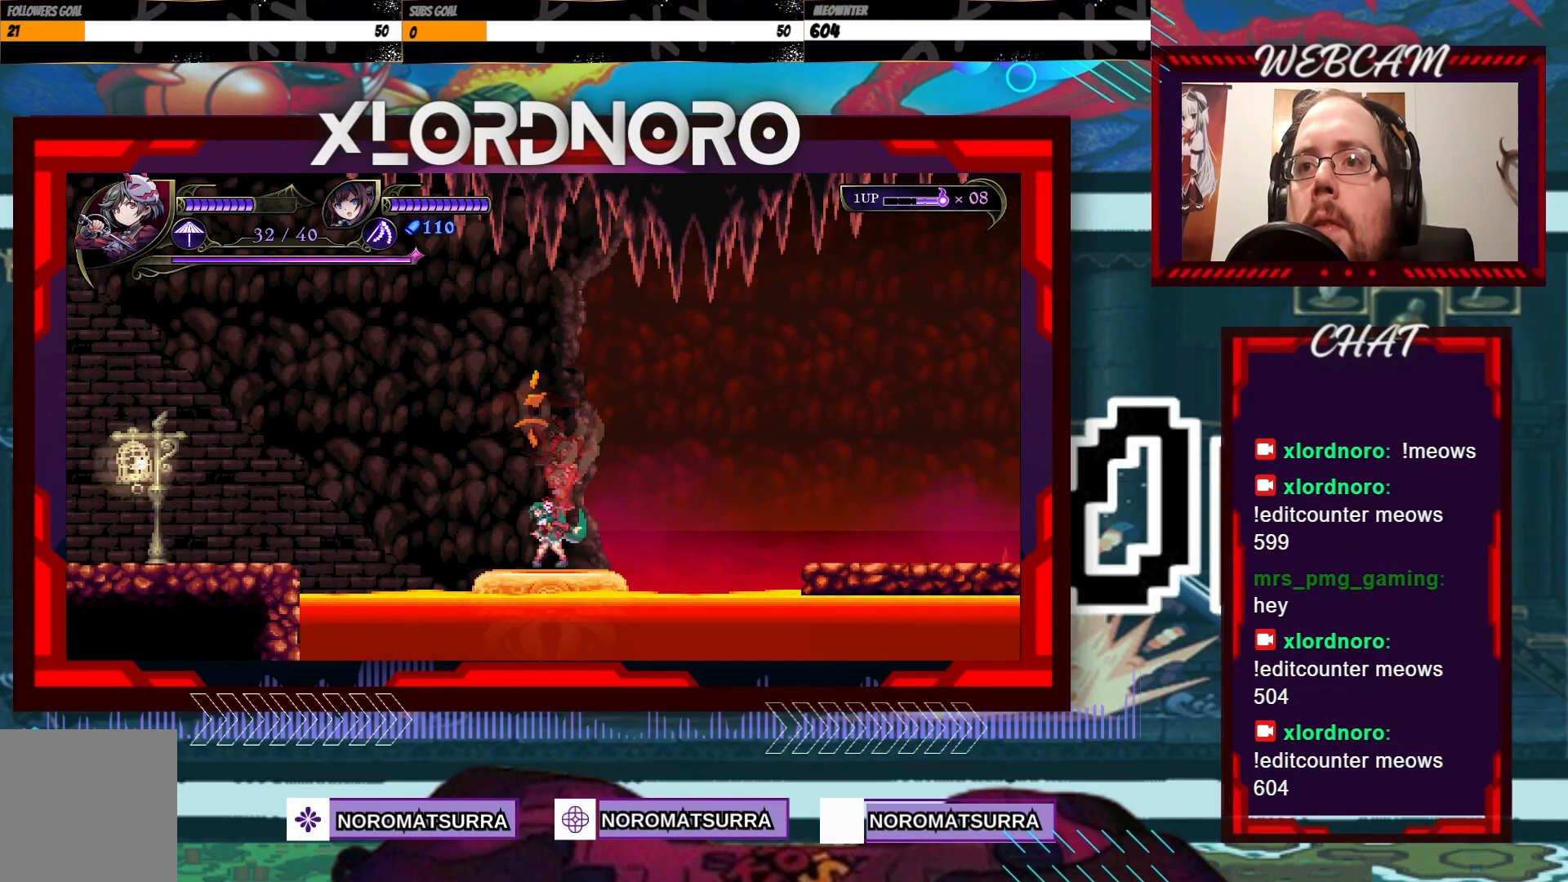
{"dt_ms": 500, "buttons": [], "left_stick": "right", "right_stick": "center", "events": []}
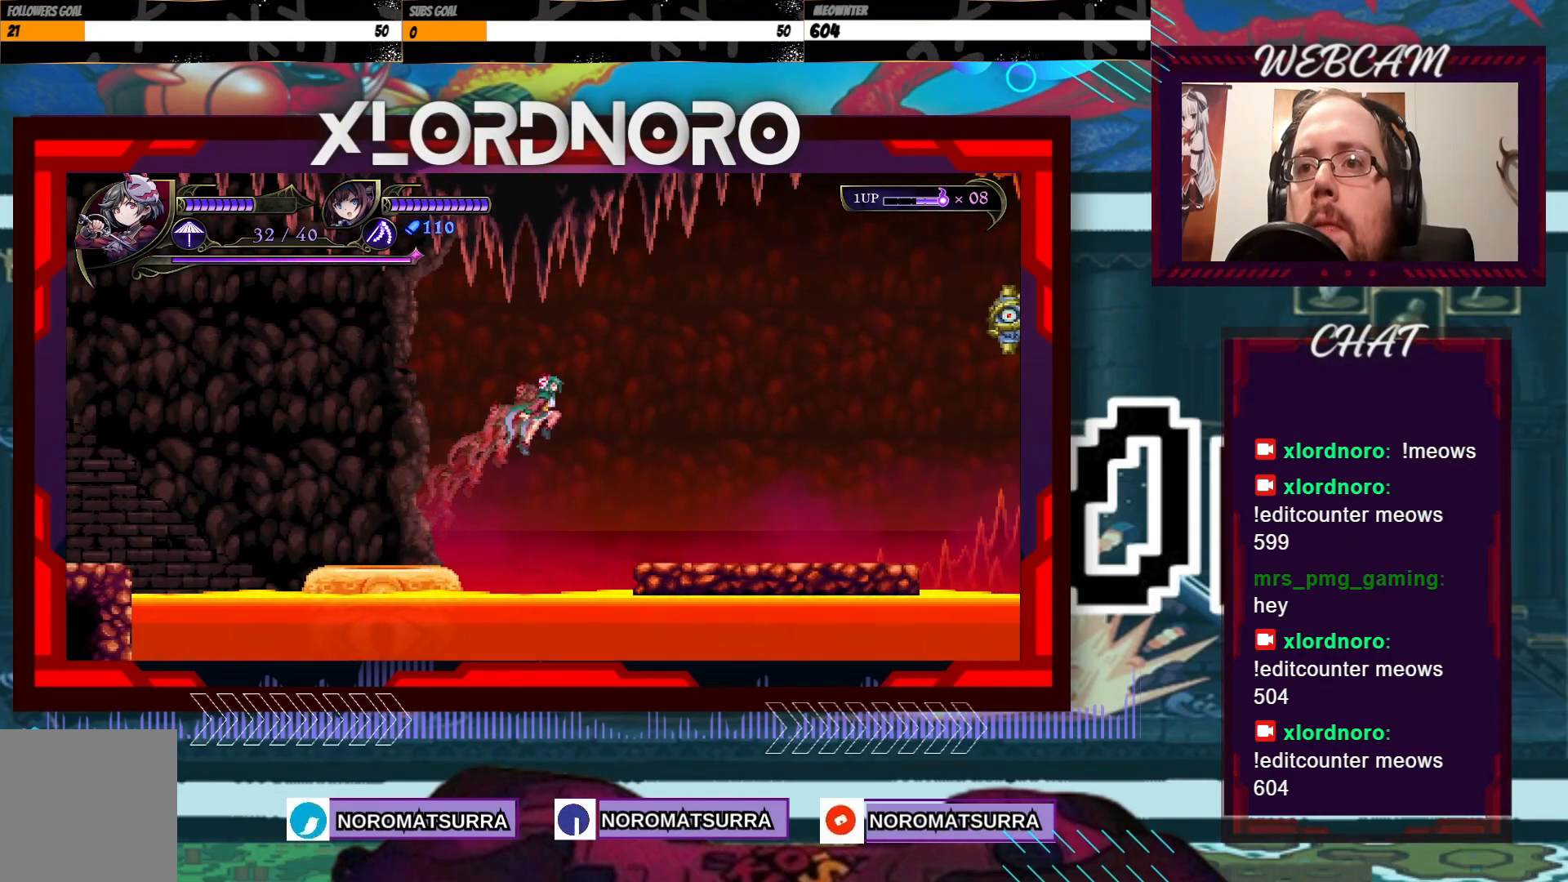
{"dt_ms": 500, "buttons": [], "left_stick": "right", "right_stick": "center", "events": []}
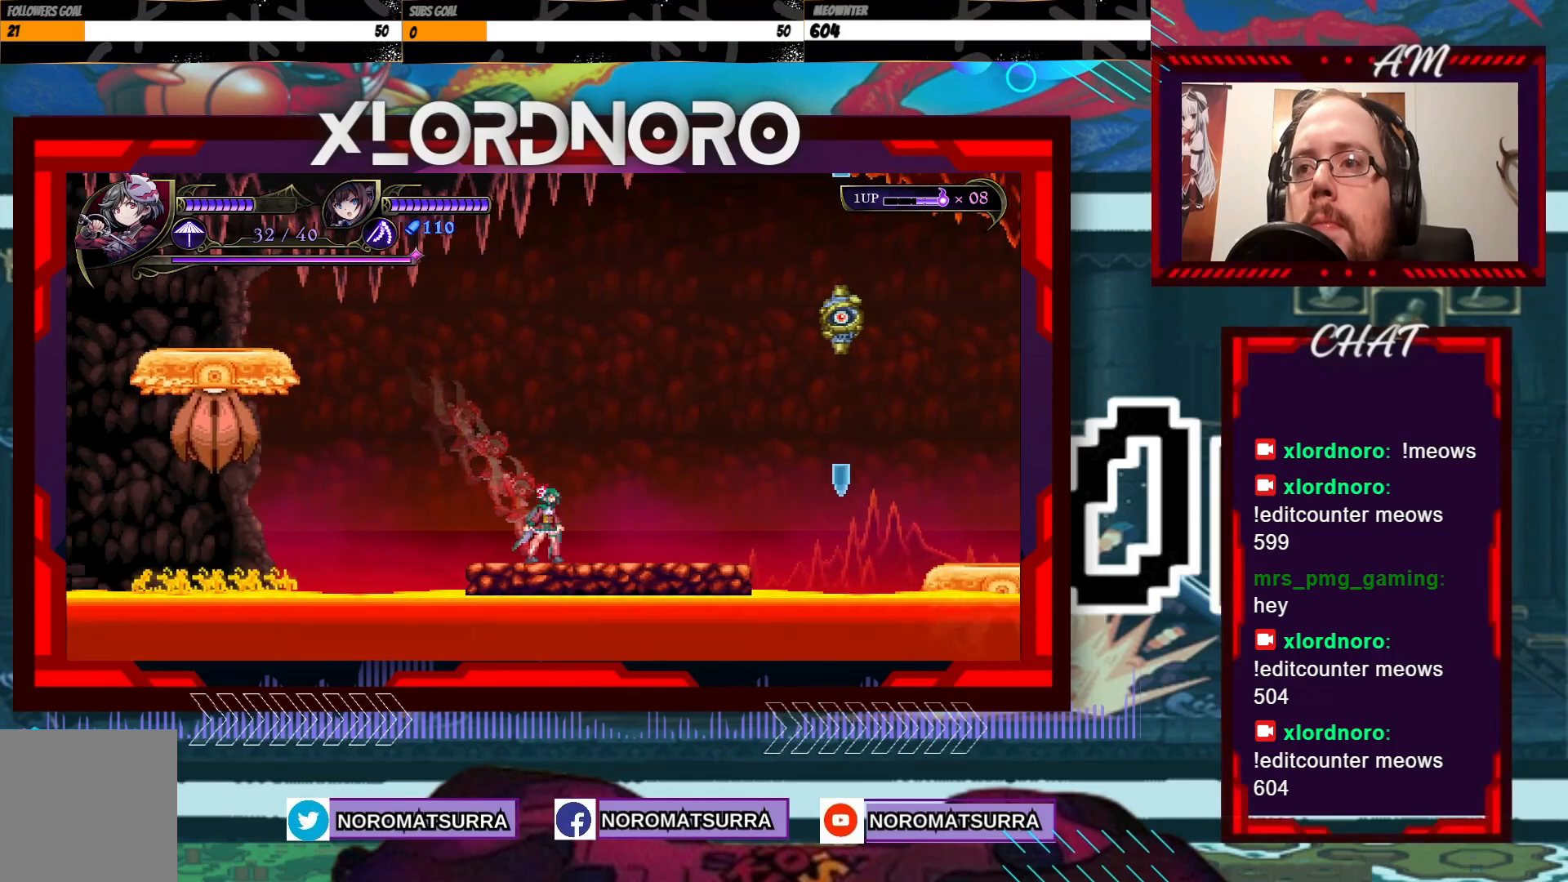
{"dt_ms": 500, "buttons": [], "left_stick": "right", "right_stick": "center", "events": [[67, "left_stick", "center"], [450, "left_stick", "right"]]}
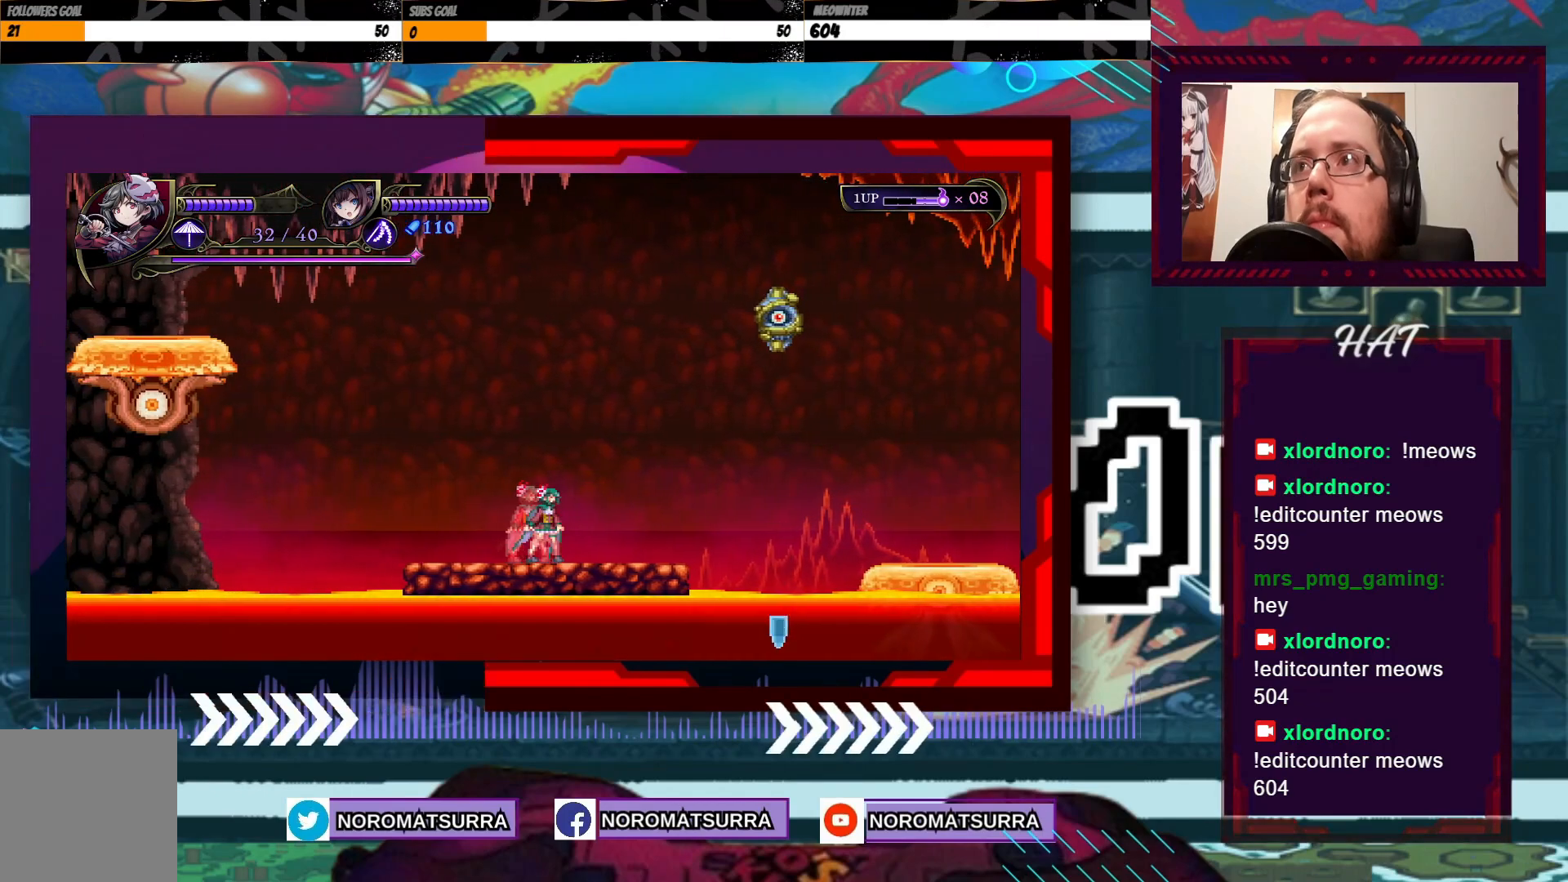
{"dt_ms": 500, "buttons": [], "left_stick": "center", "right_stick": "center", "events": [[67, "left_stick", "center"]]}
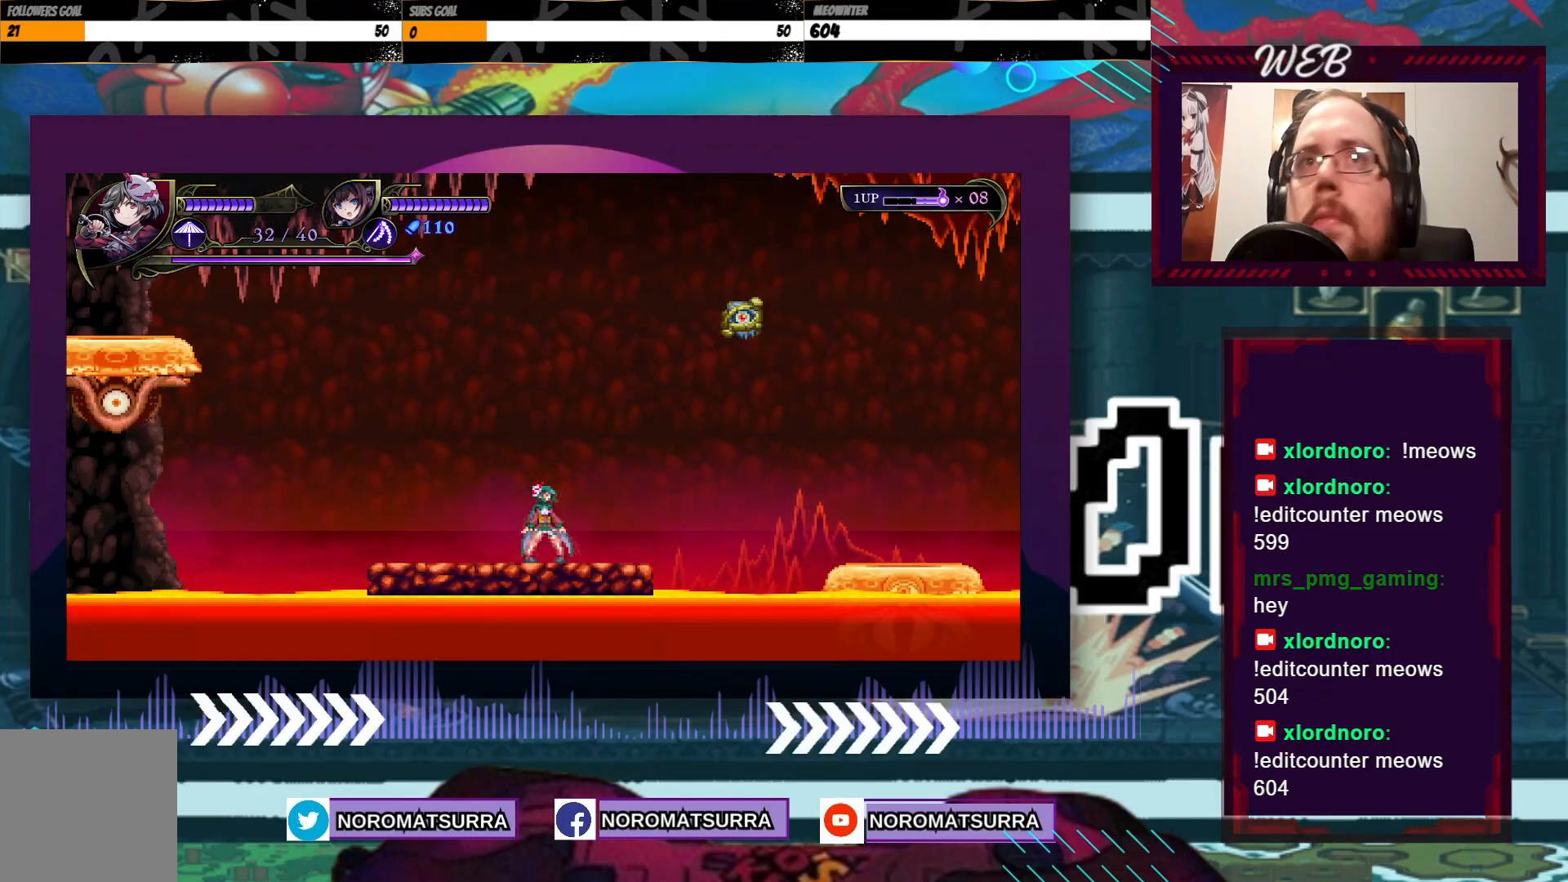
{"dt_ms": 500, "buttons": [], "left_stick": "center", "right_stick": "center", "events": [[117, "R2", "down"], [200, "R2", "up"]]}
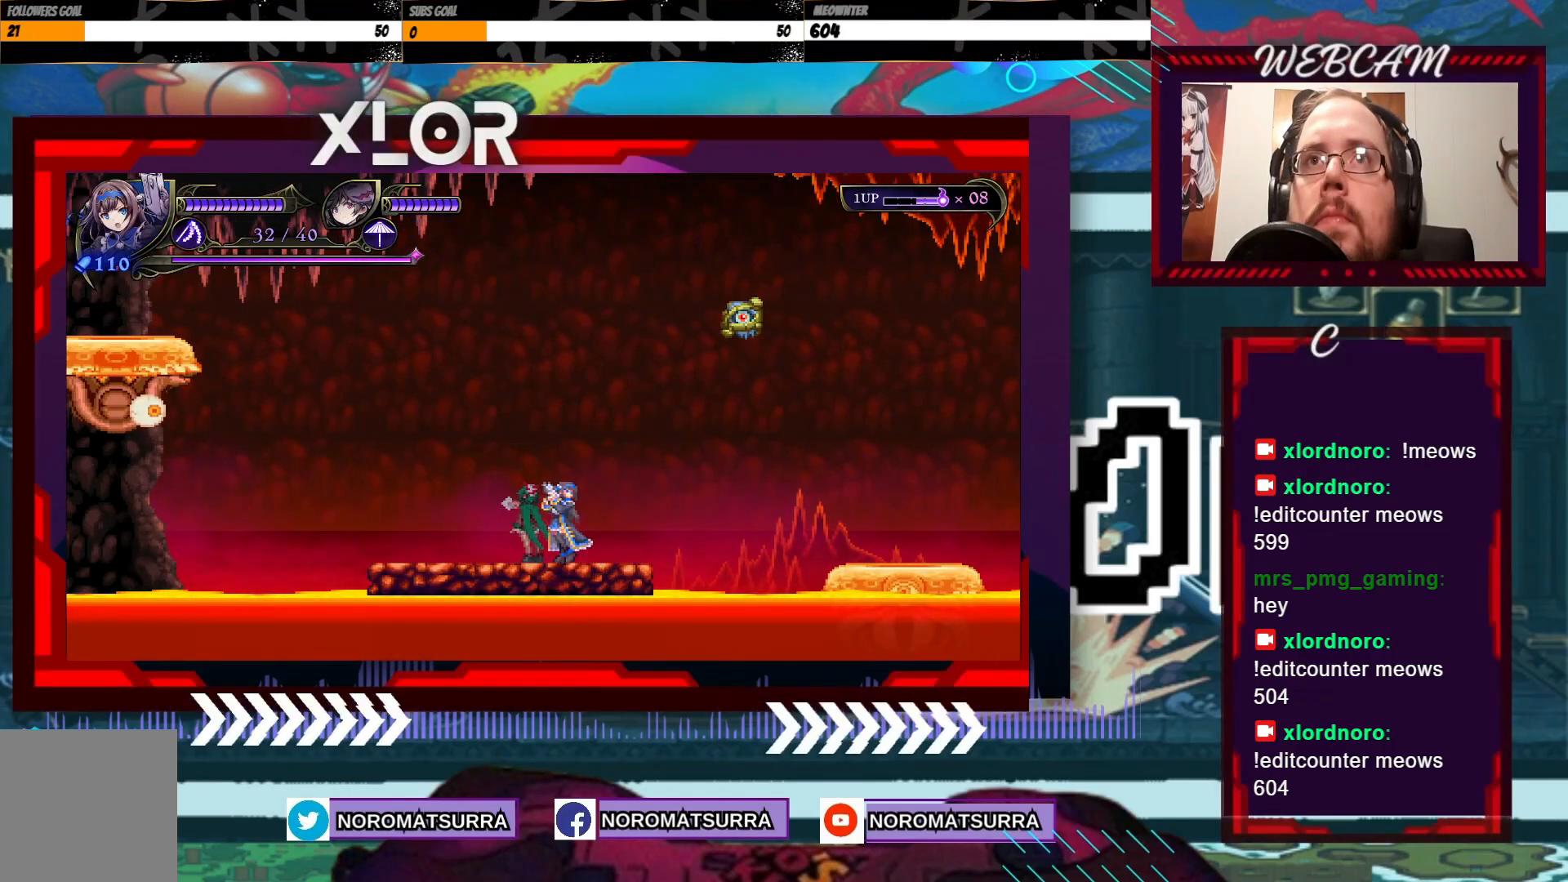
{"dt_ms": 500, "buttons": ["R2"], "left_stick": "center", "right_stick": "center", "events": [[500, "R2", "down"]]}
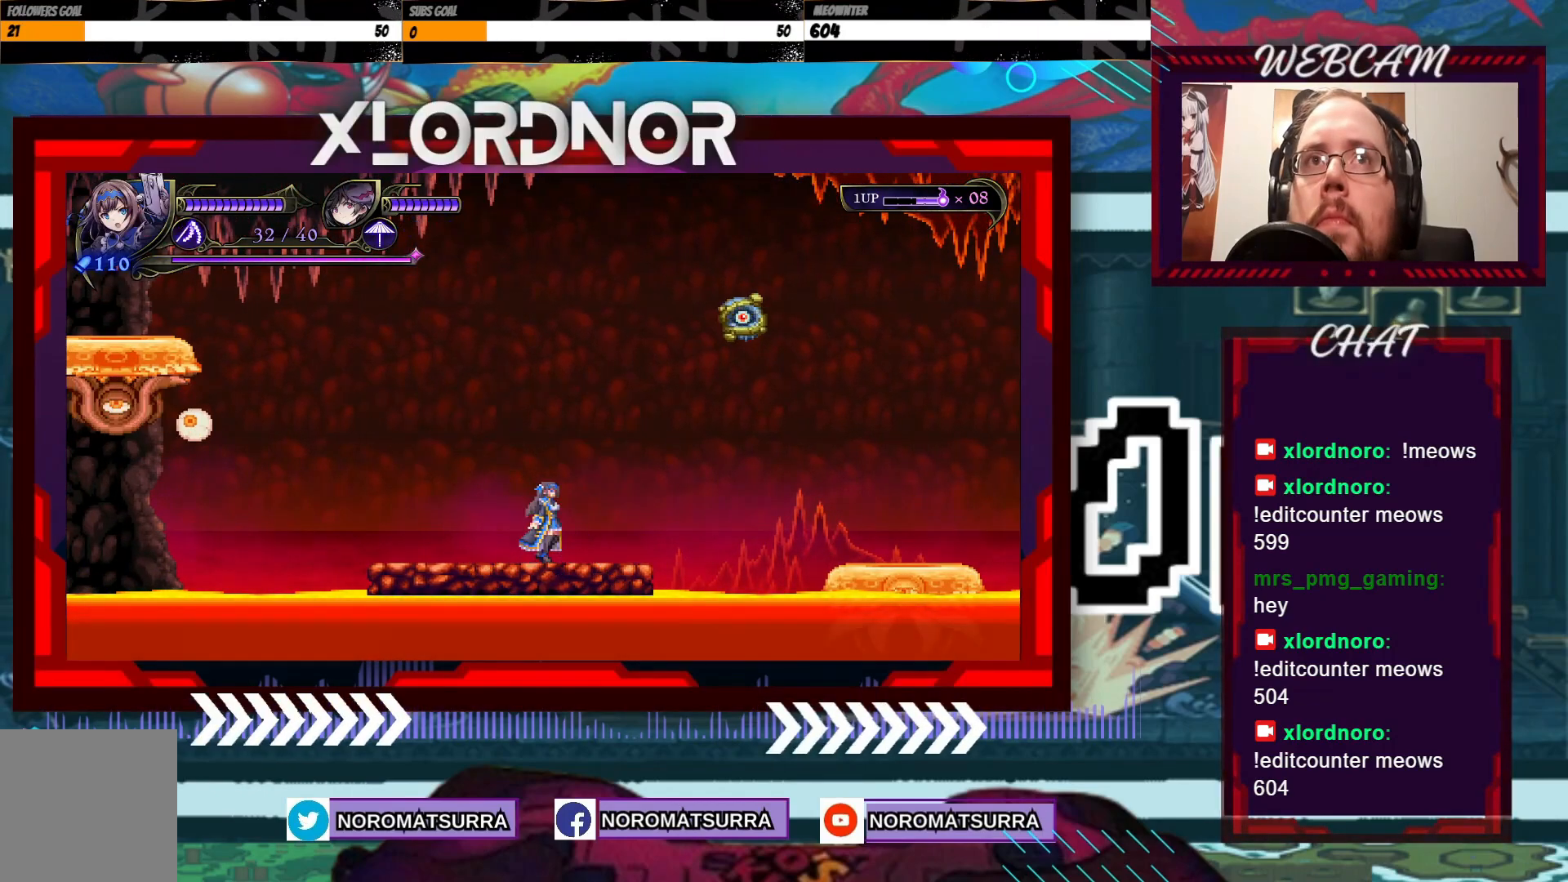
{"dt_ms": 500, "buttons": [], "left_stick": "center", "right_stick": "center", "events": [[100, "R2", "up"]]}
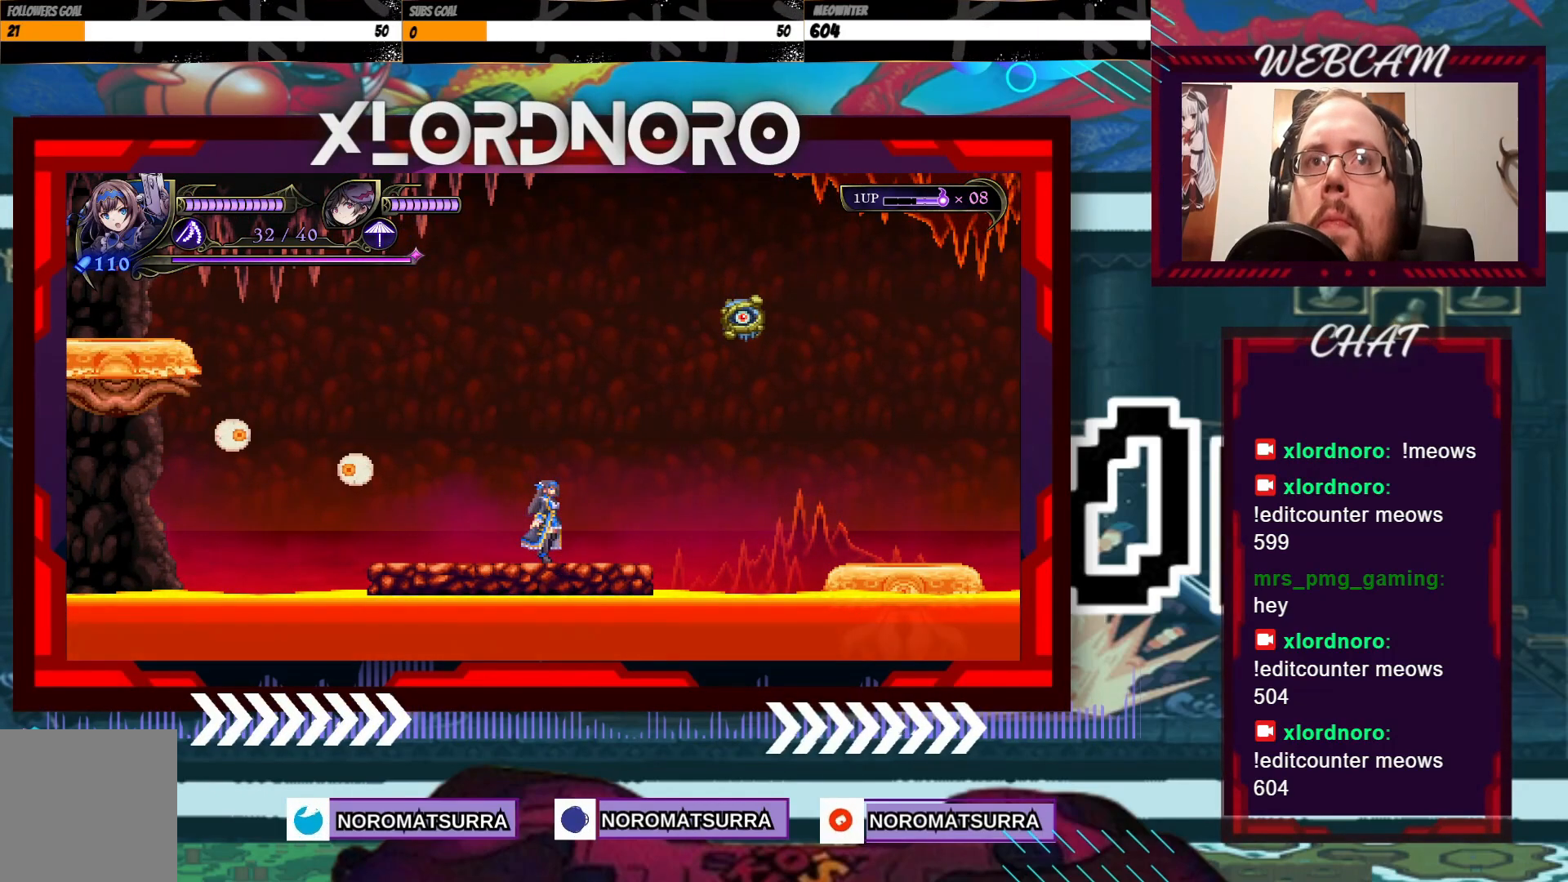
{"dt_ms": 500, "buttons": [], "left_stick": "center", "right_stick": "center", "events": [[50, "left_stick", "right"], [150, "left_stick", "center"]]}
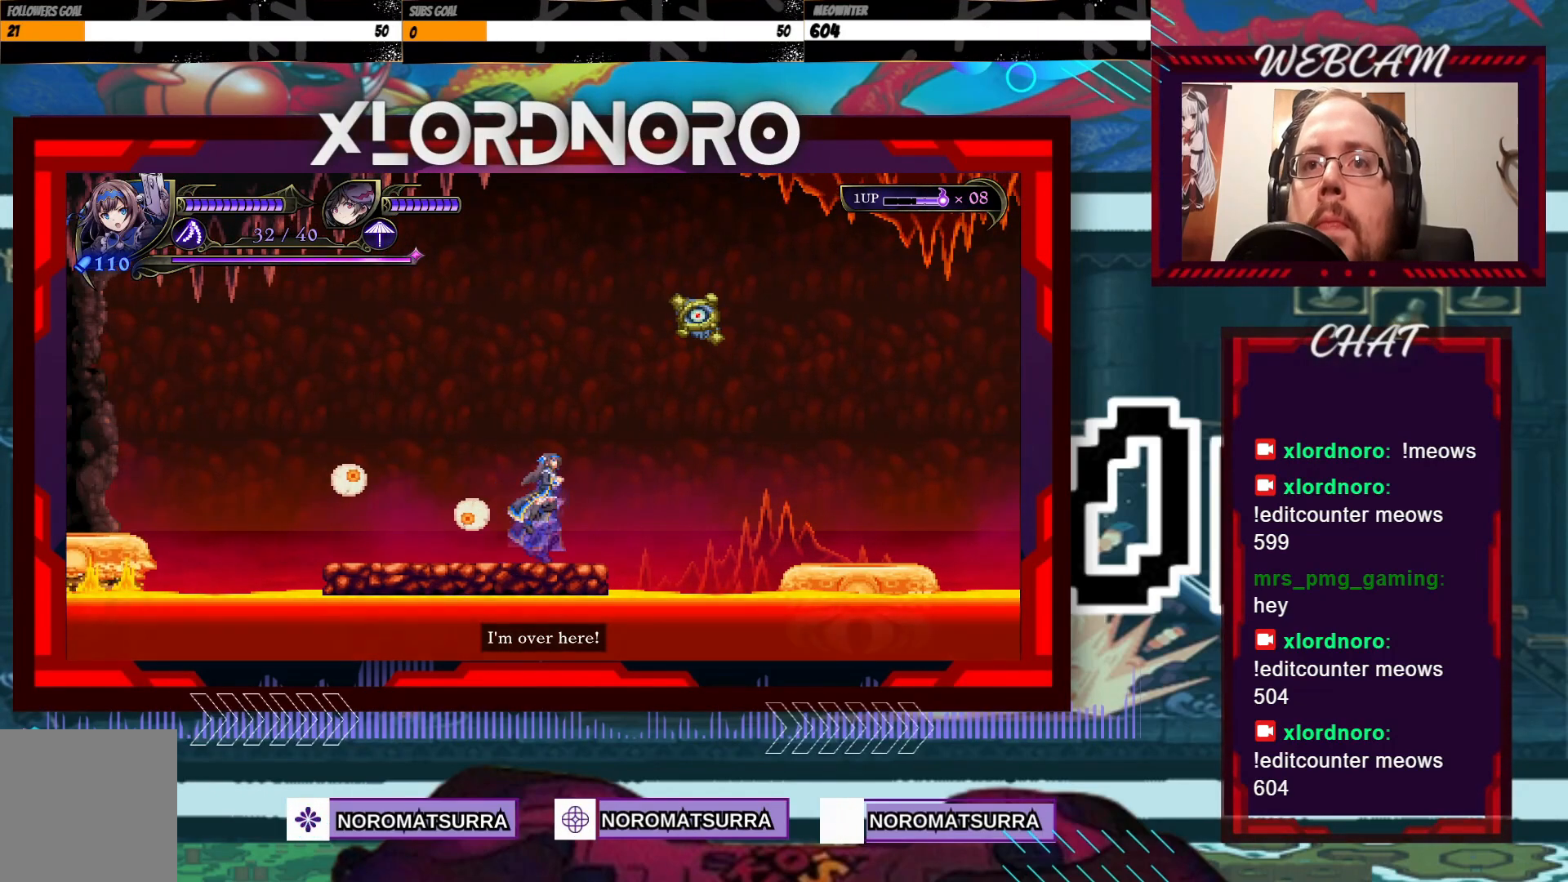
{"dt_ms": 500, "buttons": [], "left_stick": "right", "right_stick": "center", "events": [[67, "left_stick", "left"], [417, "left_stick", "right"]]}
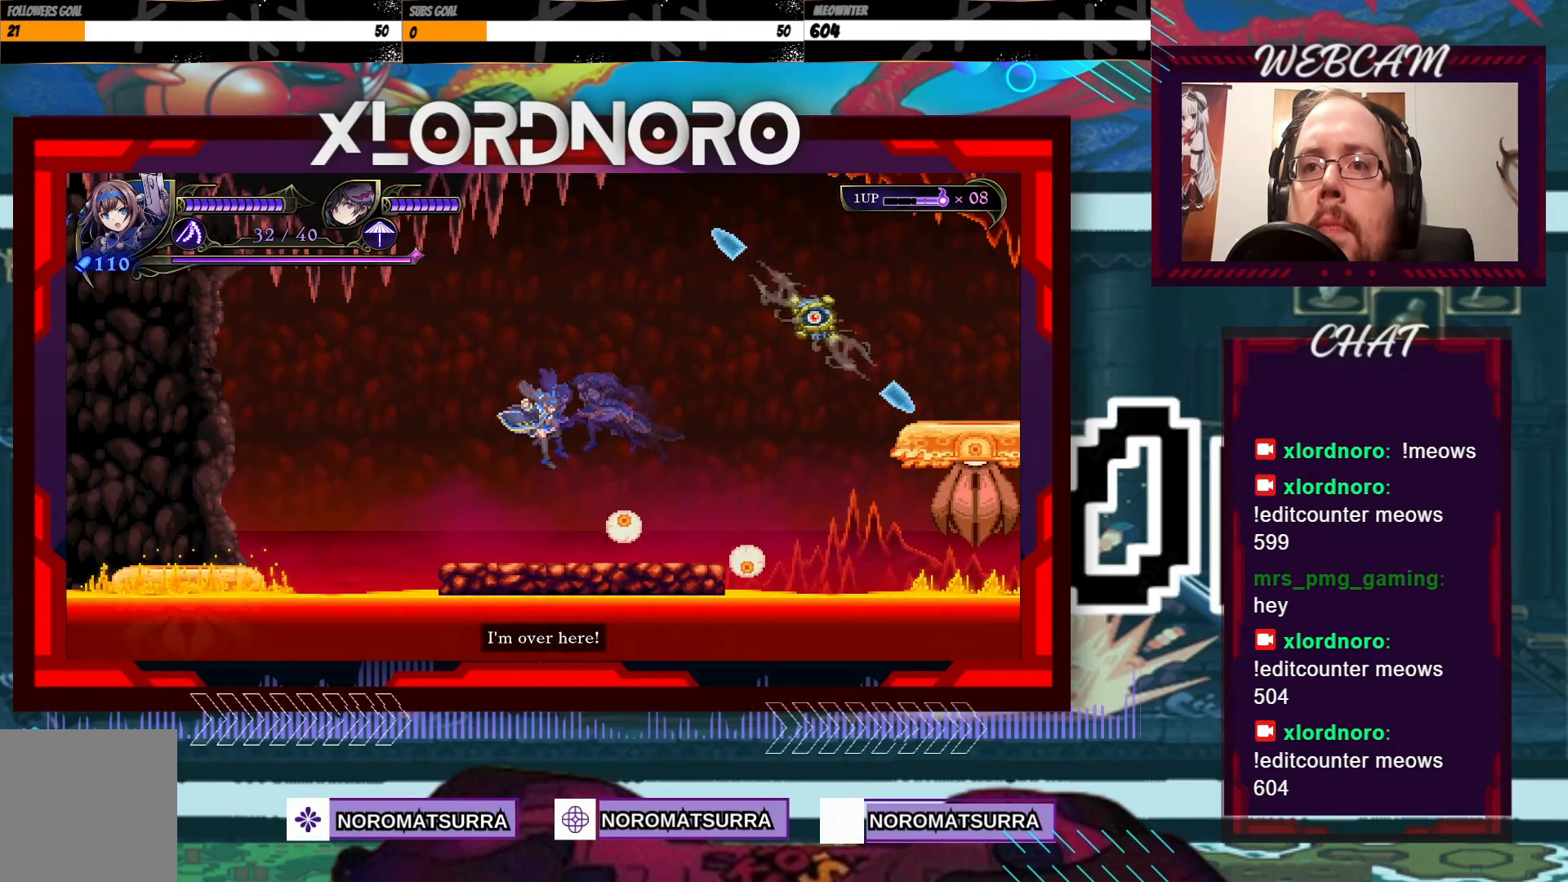
{"dt_ms": 500, "buttons": [], "left_stick": "center", "right_stick": "center", "events": [[117, "left_stick", "center"], [217, "R2", "down"], [317, "R2", "up"]]}
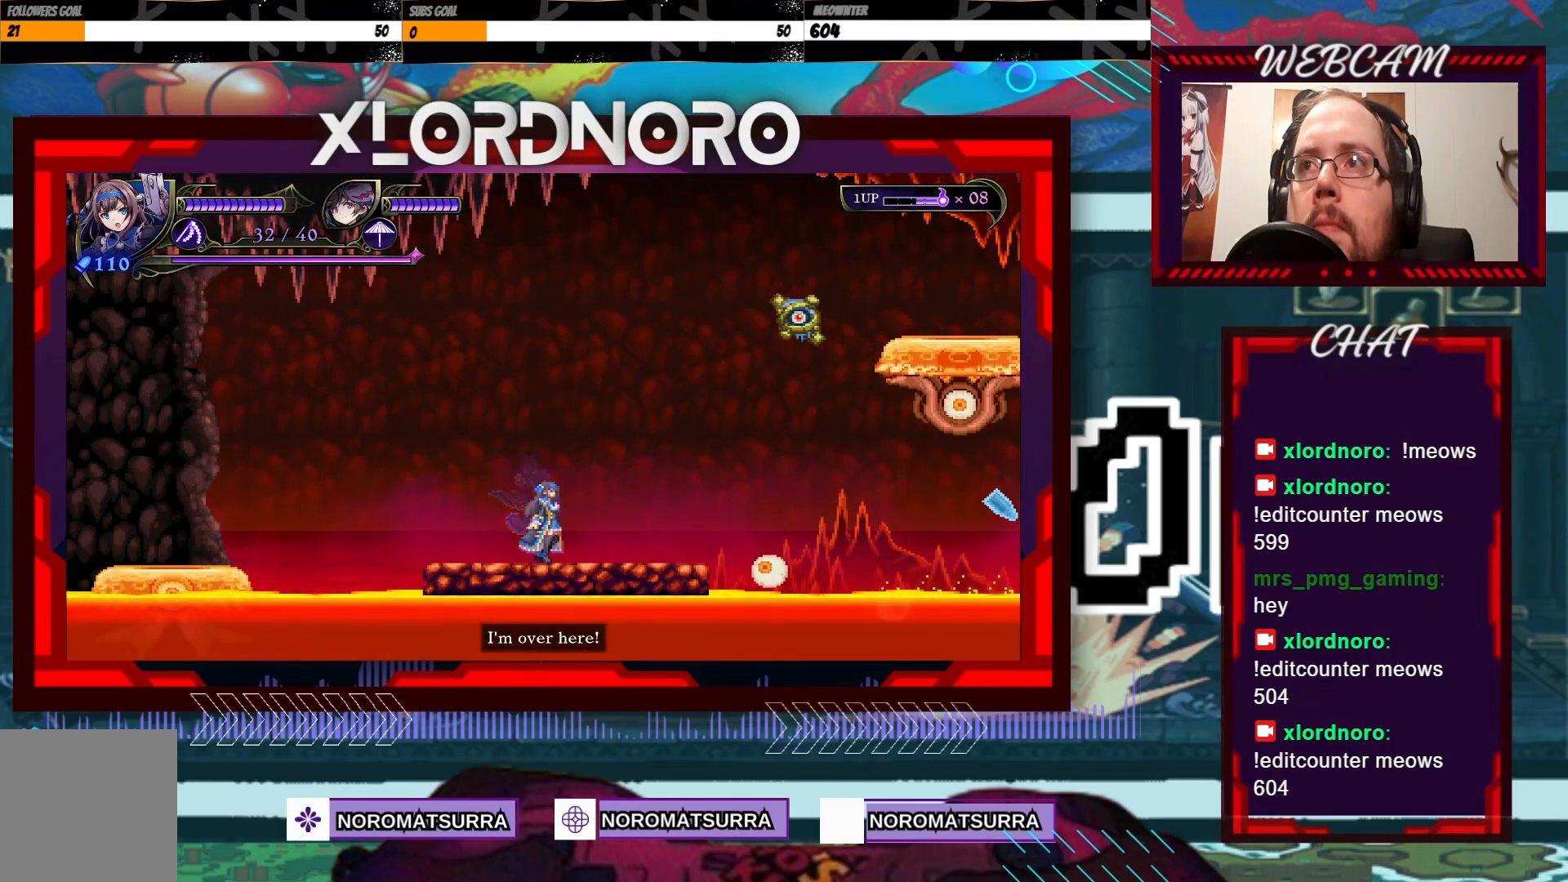
{"dt_ms": 500, "buttons": [], "left_stick": "center", "right_stick": "center", "events": [[117, "R2", "down"], [217, "R2", "up"]]}
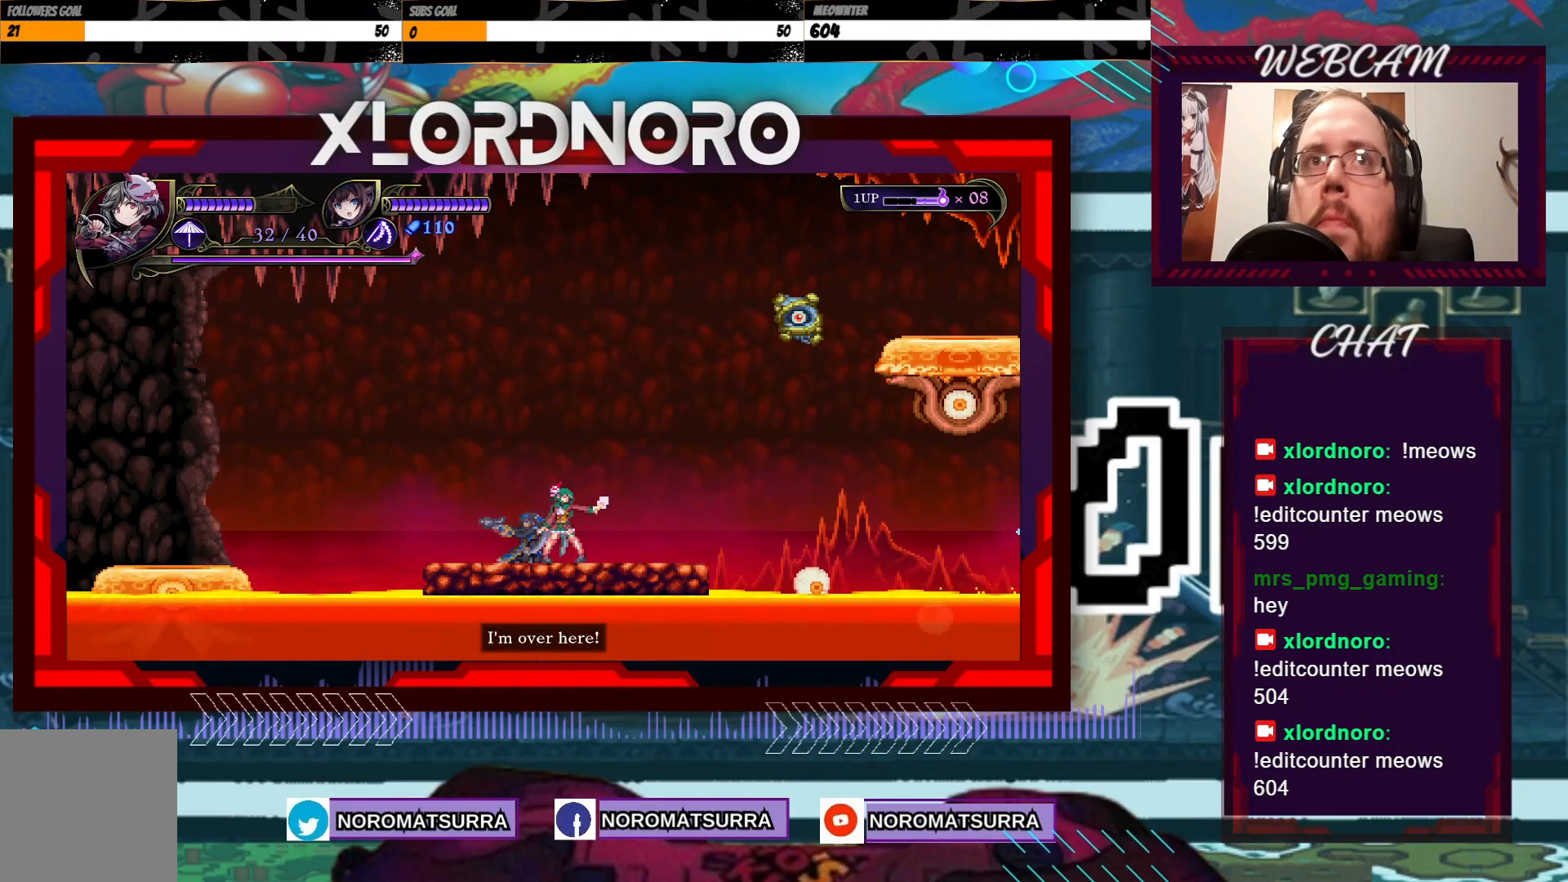
{"dt_ms": 500, "buttons": [], "left_stick": "center", "right_stick": "center", "events": []}
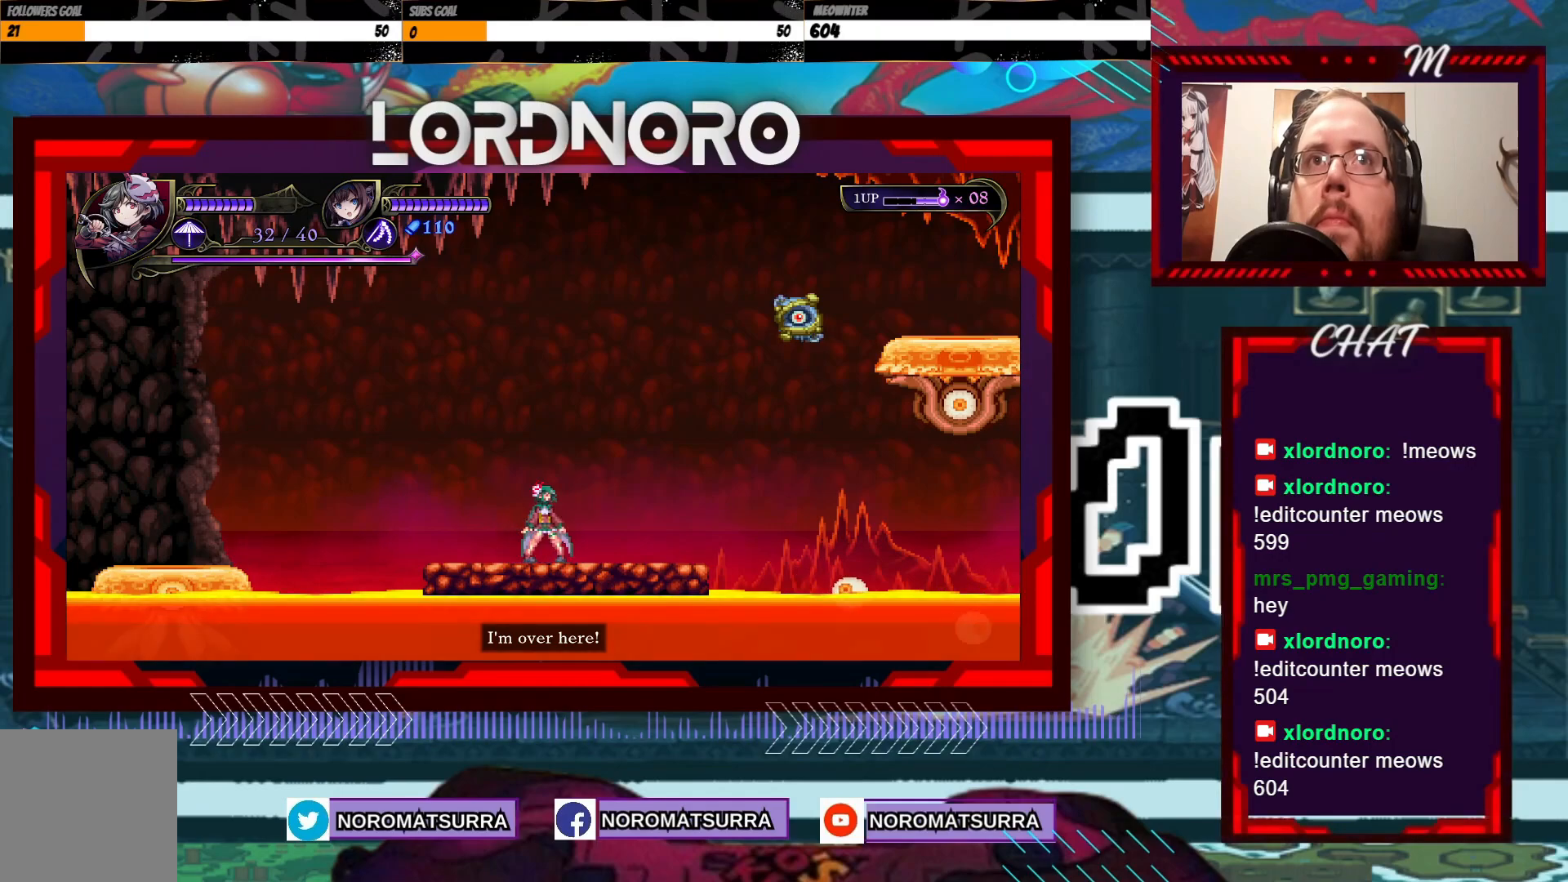
{"dt_ms": 500, "buttons": [], "left_stick": "center", "right_stick": "center", "events": [[100, "R2", "down"], [200, "R2", "up"], [367, "R2", "down"], [450, "R2", "up"]]}
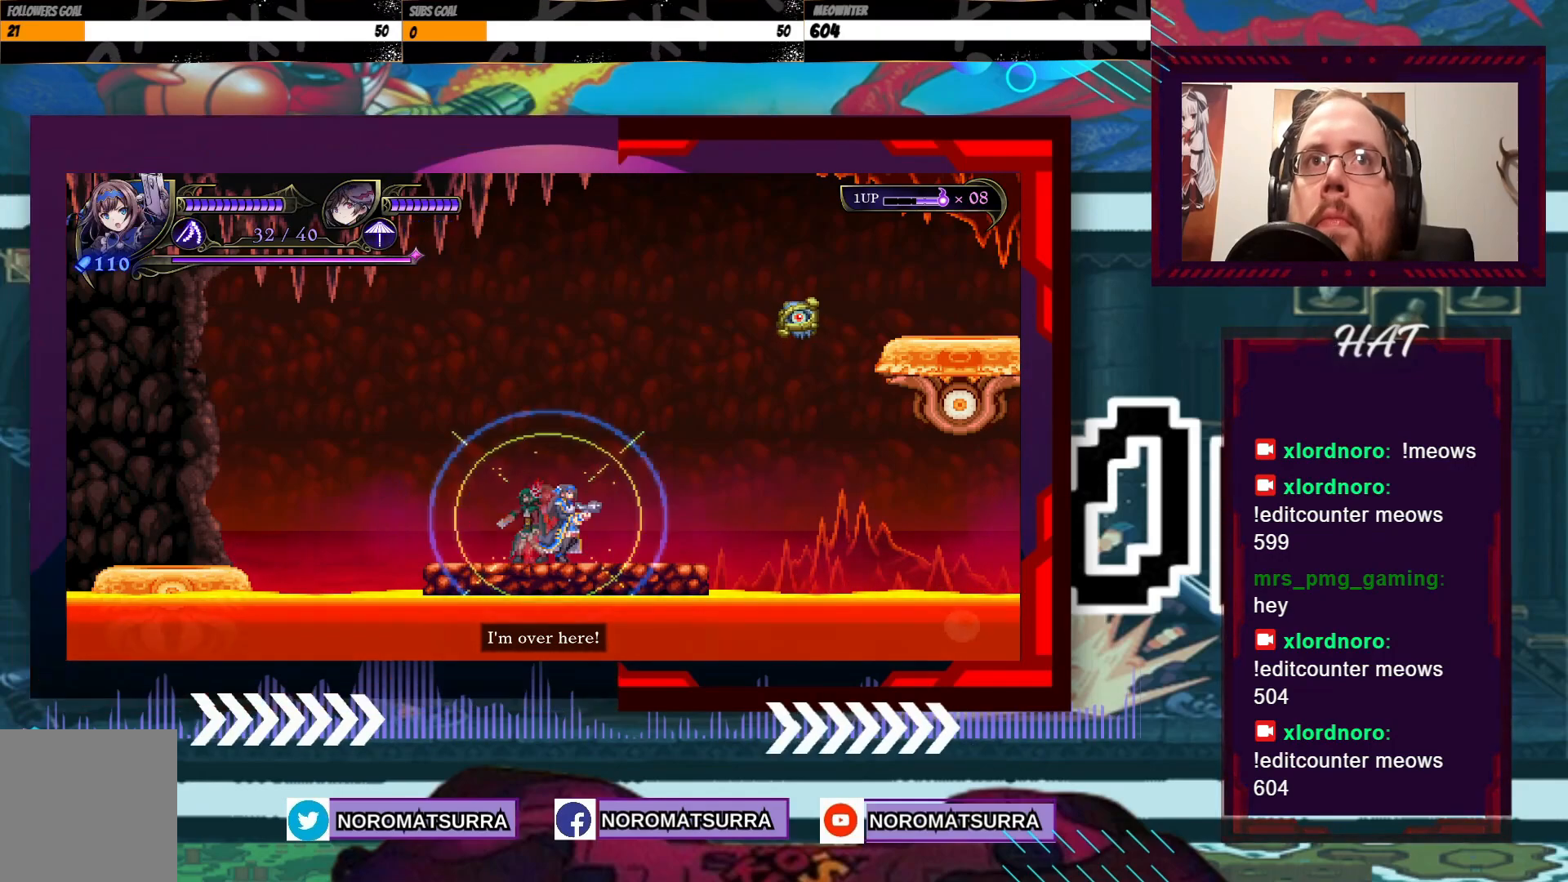
{"dt_ms": 500, "buttons": [], "left_stick": "center", "right_stick": "center", "events": []}
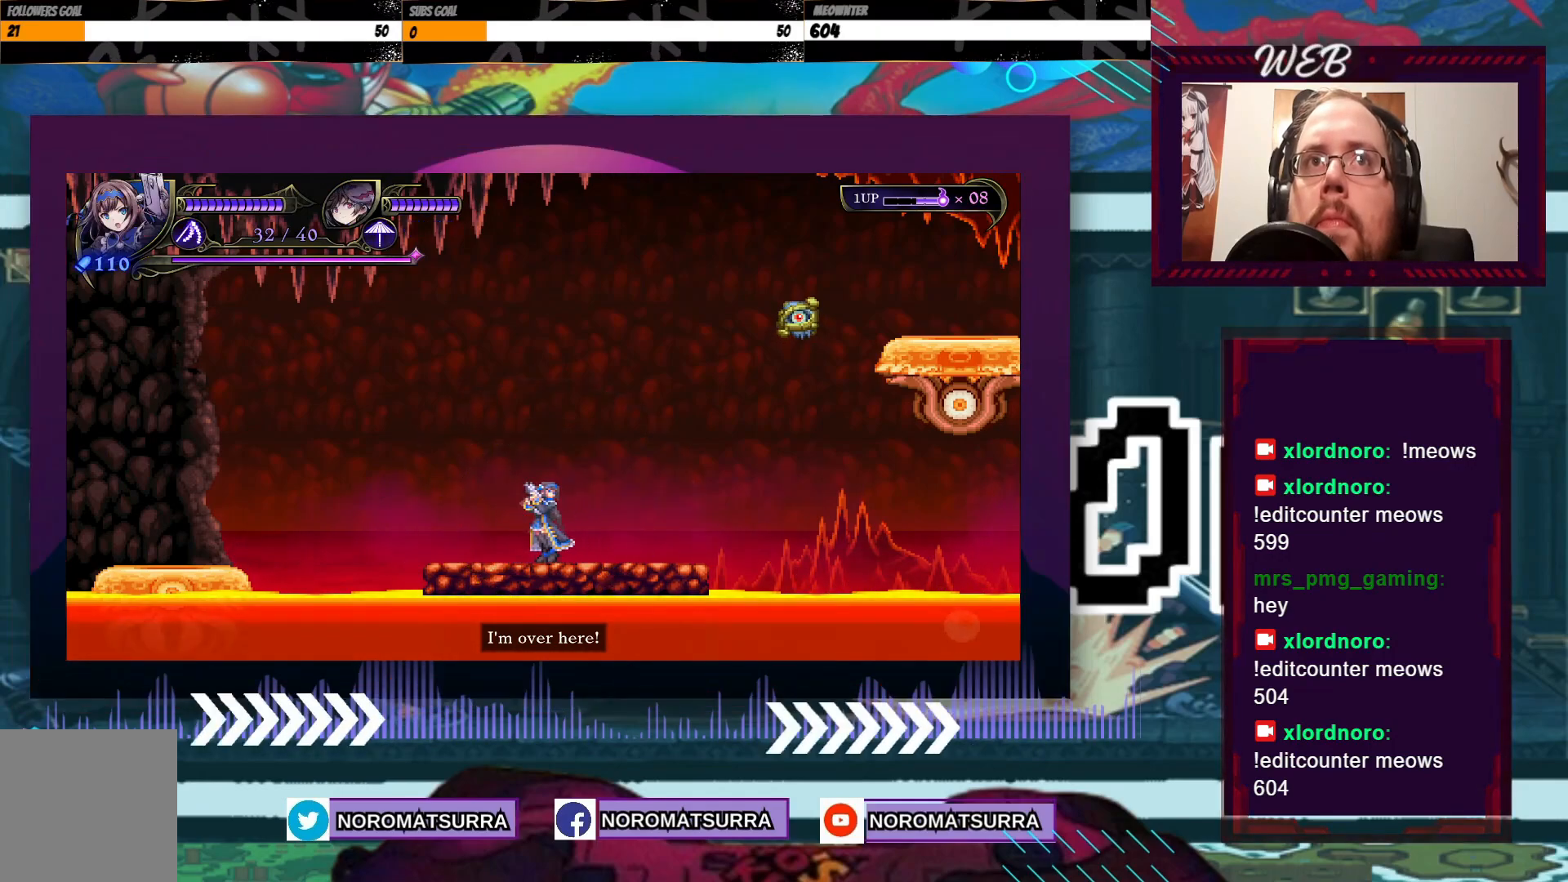
{"dt_ms": 500, "buttons": [], "left_stick": "center", "right_stick": "center", "events": []}
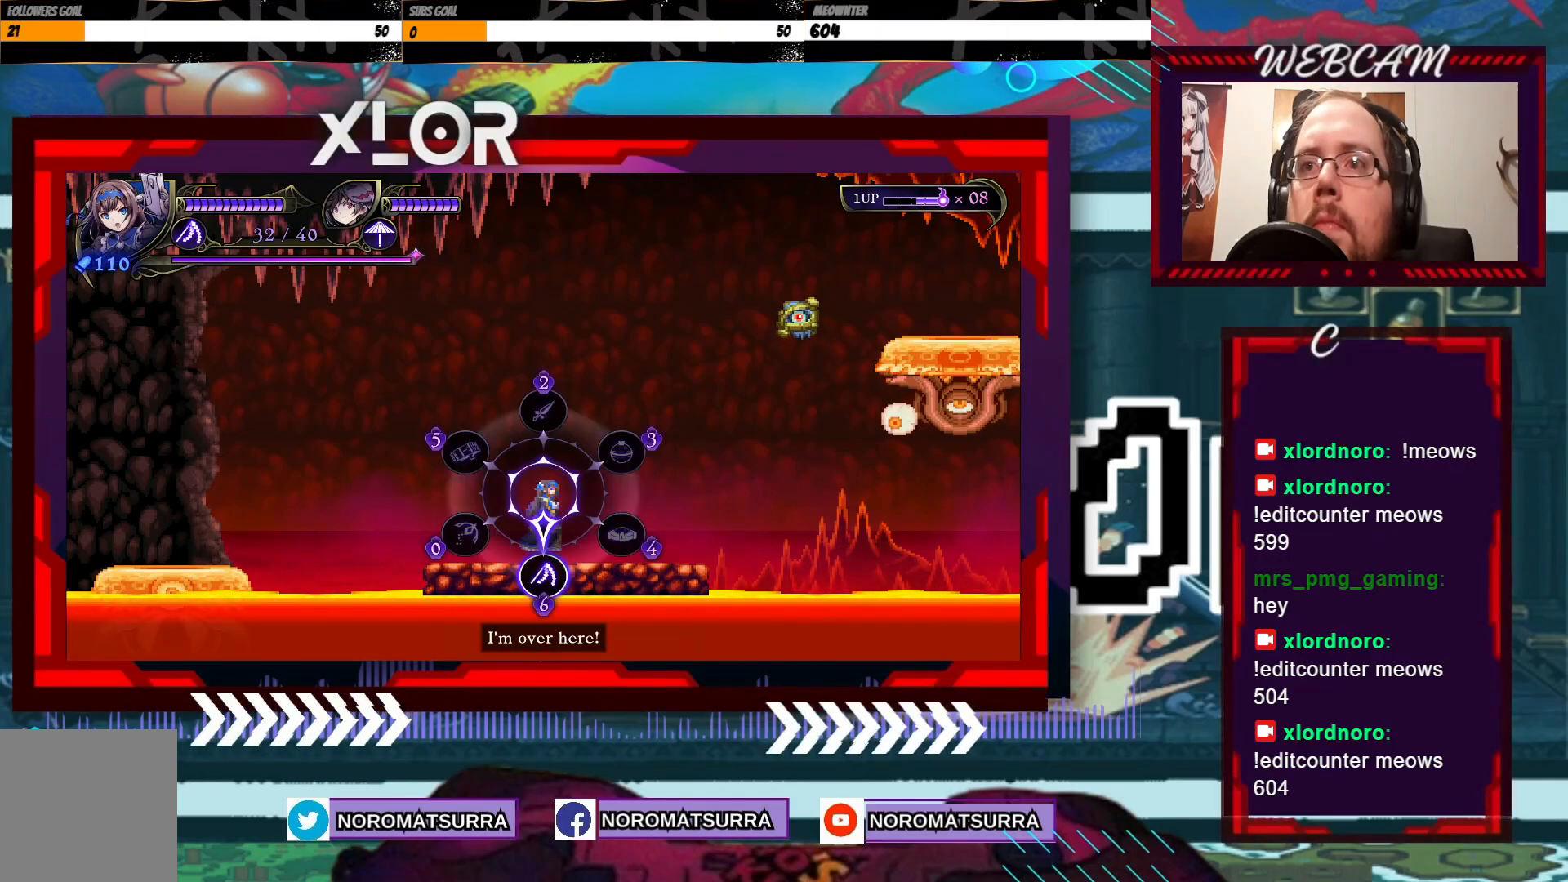
{"dt_ms": 500, "buttons": [], "left_stick": "up", "right_stick": "center", "events": [[250, "left_stick", "up"]]}
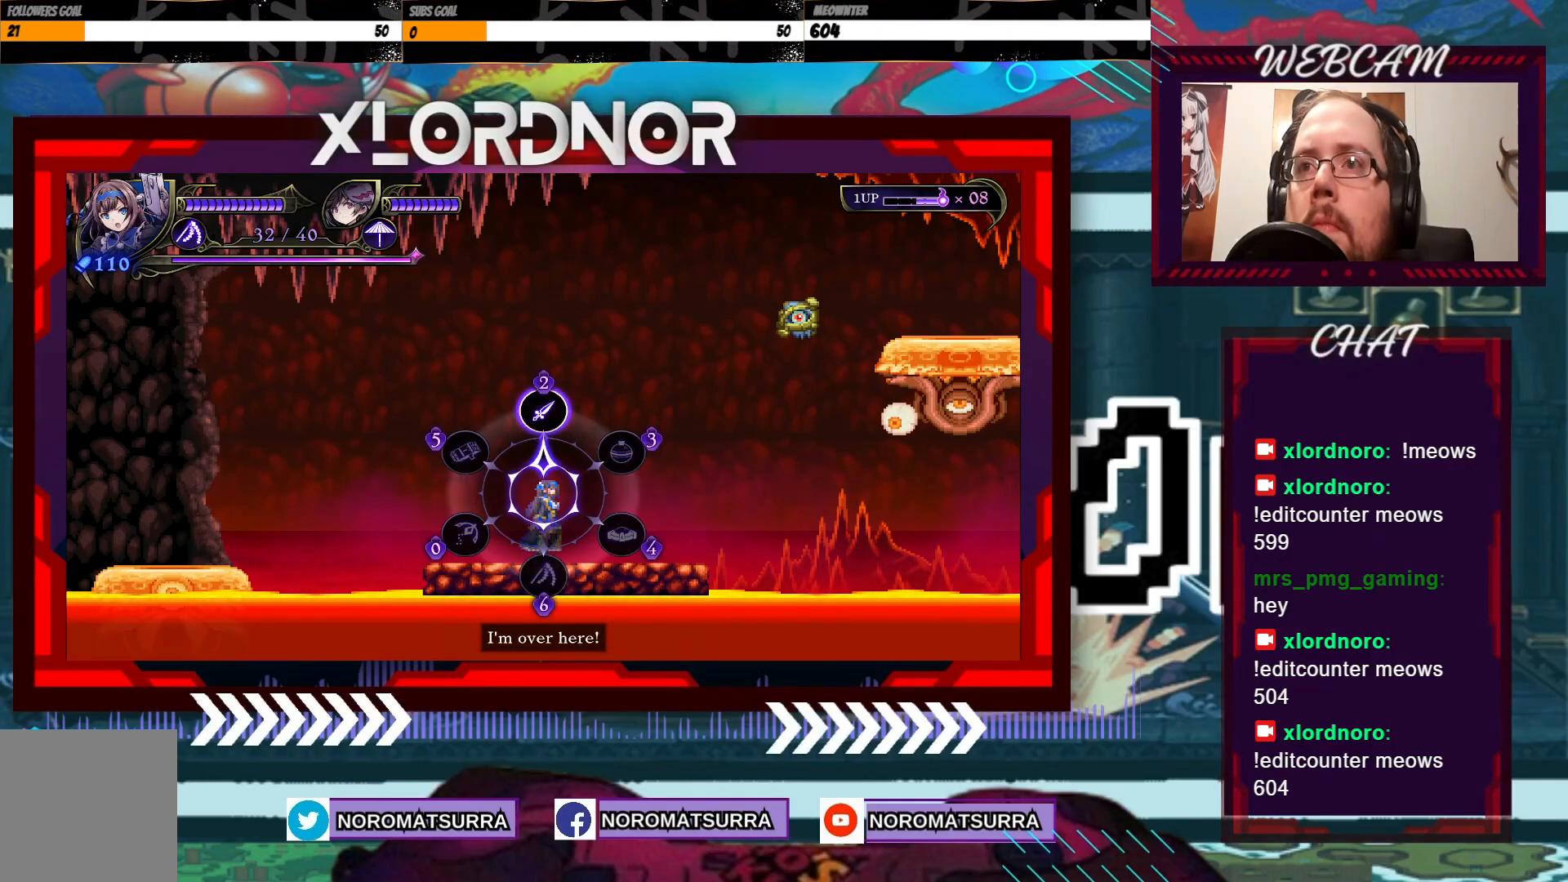
{"dt_ms": 500, "buttons": [], "left_stick": "center", "right_stick": "center", "events": [[67, "left_stick", "center"], [200, "left_stick", "right"], [267, "B", "down"], [267, "left_stick", "center"], [400, "B", "up"]]}
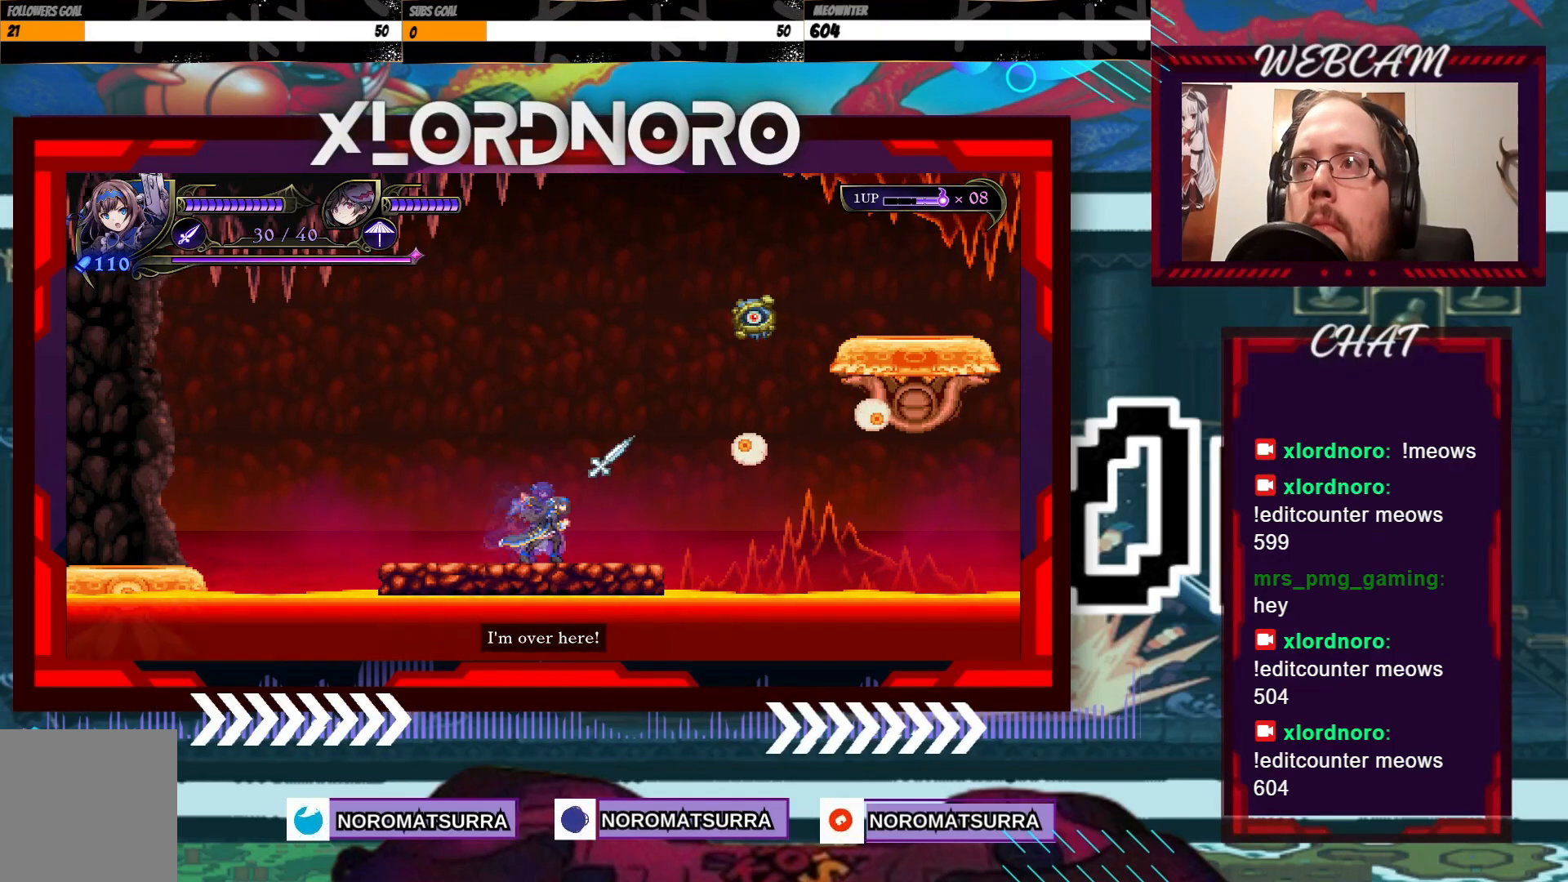
{"dt_ms": 500, "buttons": [], "left_stick": "left", "right_stick": "center", "events": [[167, "left_stick", "left"], [400, "left_stick", "center"], [500, "left_stick", "left"]]}
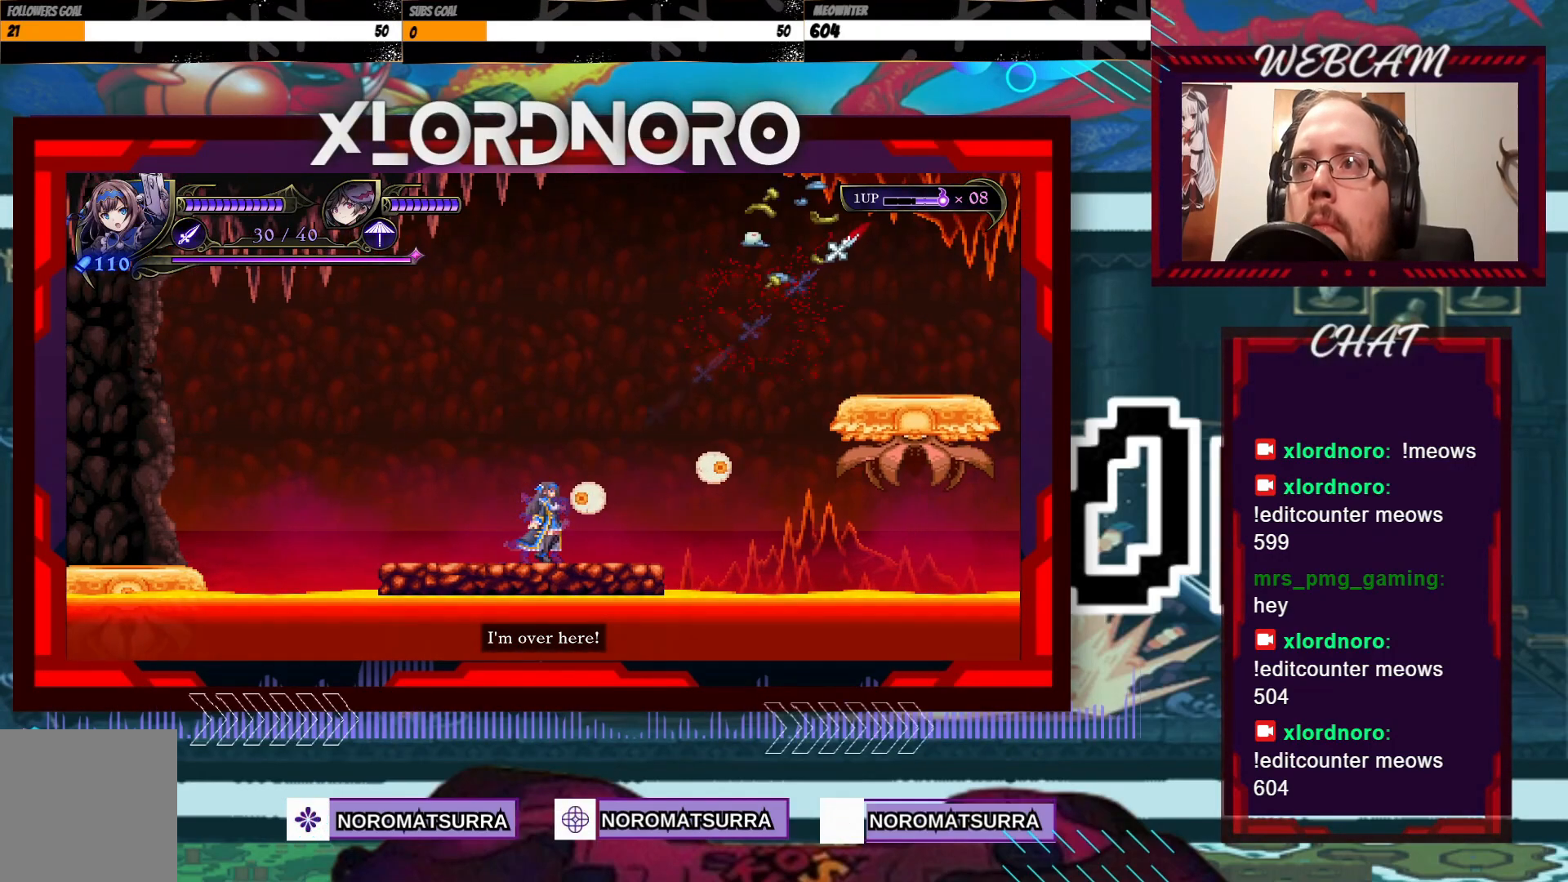
{"dt_ms": 500, "buttons": [], "left_stick": "right", "right_stick": "center", "events": [[167, "left_stick", "center"], [217, "left_stick", "right"]]}
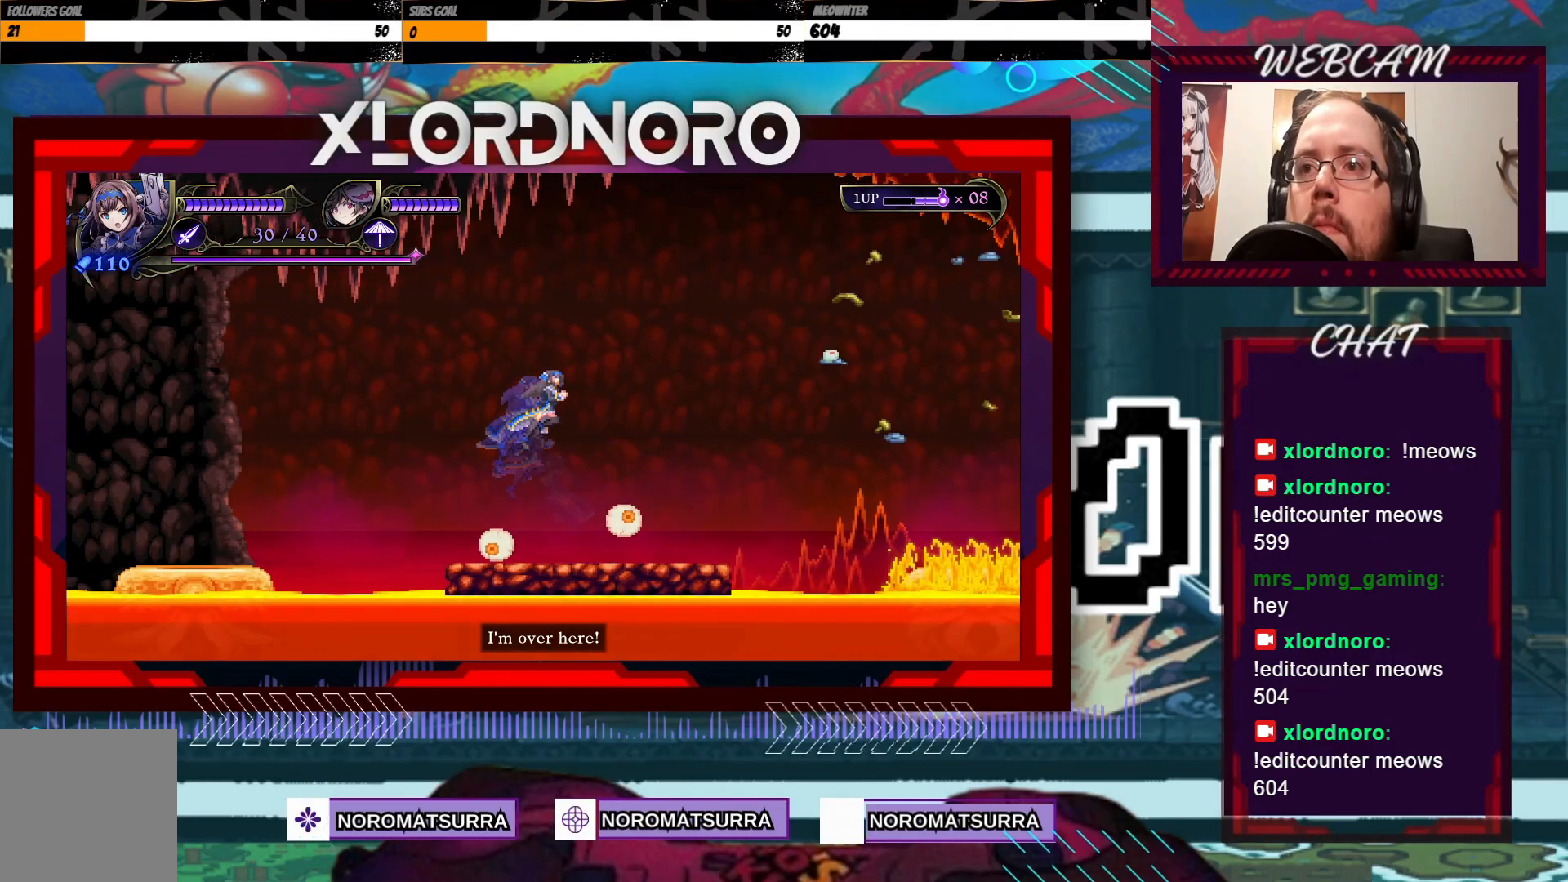
{"dt_ms": 1000, "buttons": [], "left_stick": "center", "right_stick": "center", "events": [[267, "left_stick", "left"], [450, "left_stick", "center"], [500, "left_stick", "right"], [567, "left_stick", "center"]]}
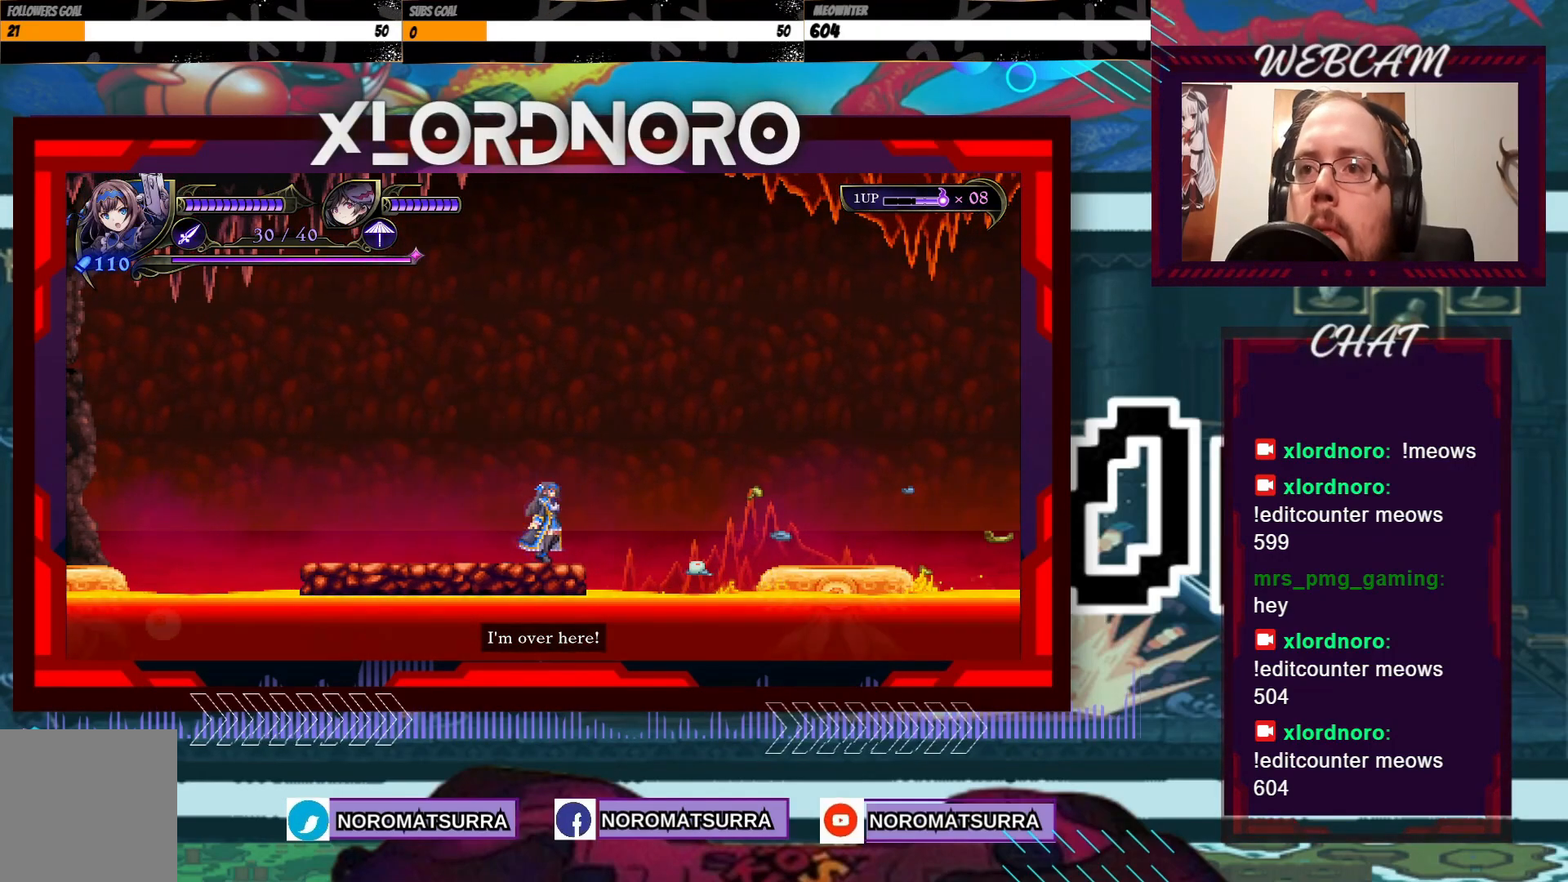
{"dt_ms": 500, "buttons": [], "left_stick": "center", "right_stick": "center", "events": [[200, "R2", "down"], [267, "R2", "up"]]}